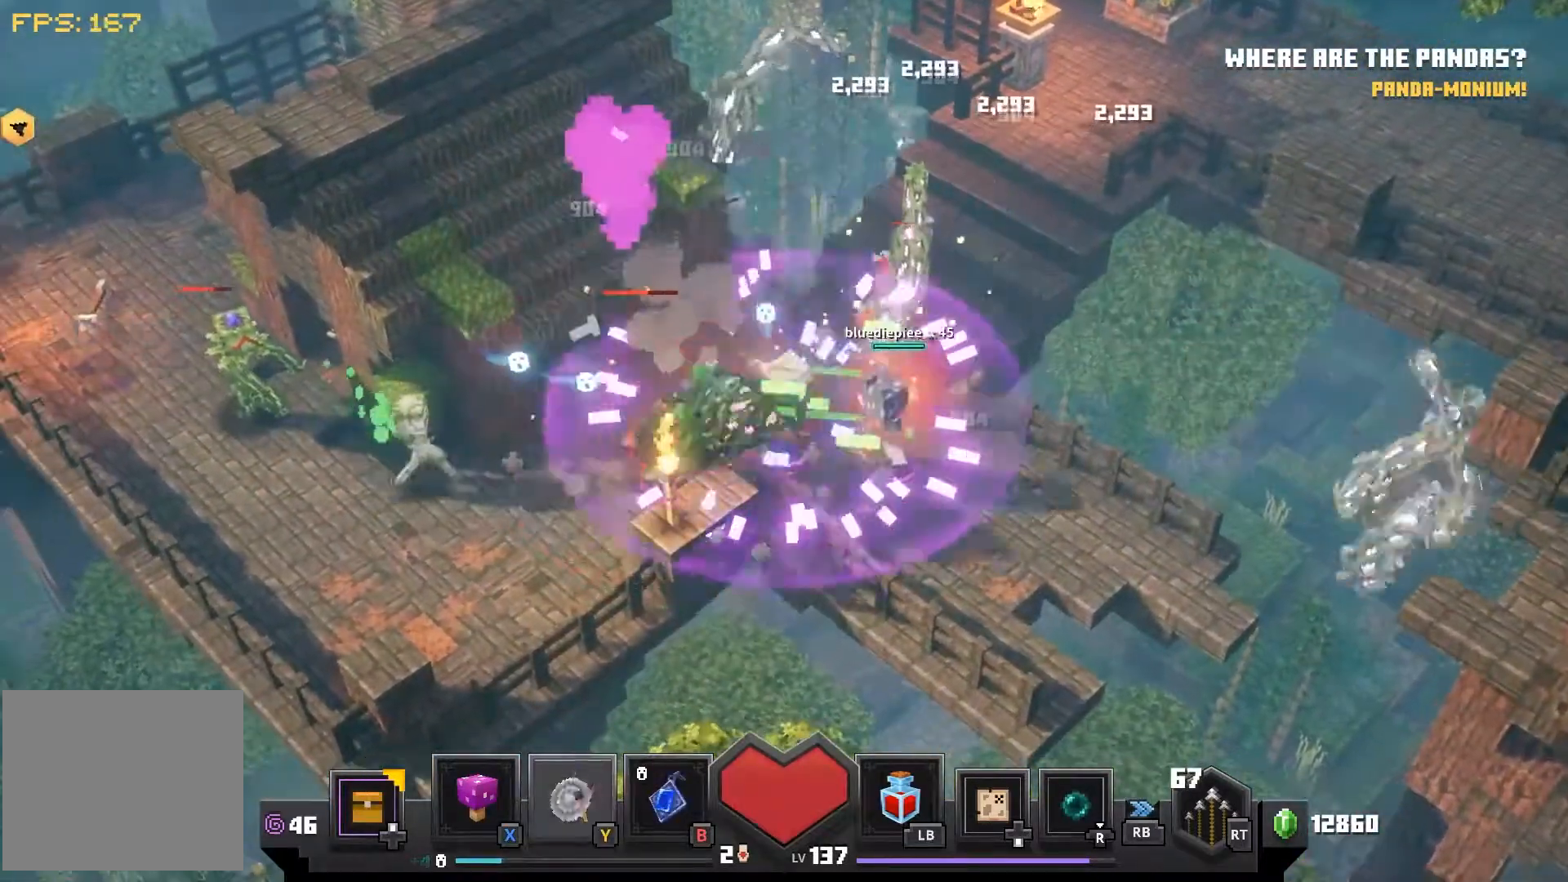
Gameplay with a controller (PlayStation layout); each line is a JSON object with the inputs held at the frame after it (dt_ms = milliseconds from this image to that frame). "events" lists button and stick changes between this image and that frame as [ms after this image, input, new state], when the widget could be followed in between.
{"dt_ms": 500, "buttons": [], "left_stick": "down-left", "right_stick": "center", "events": [[100, "SQUARE", "down"], [167, "SQUARE", "up"], [200, "right_stick", "left"], [267, "CROSS", "down"], [300, "right_stick", "center"], [333, "CROSS", "up"], [467, "CROSS", "down"], [500, "CROSS", "up"]]}
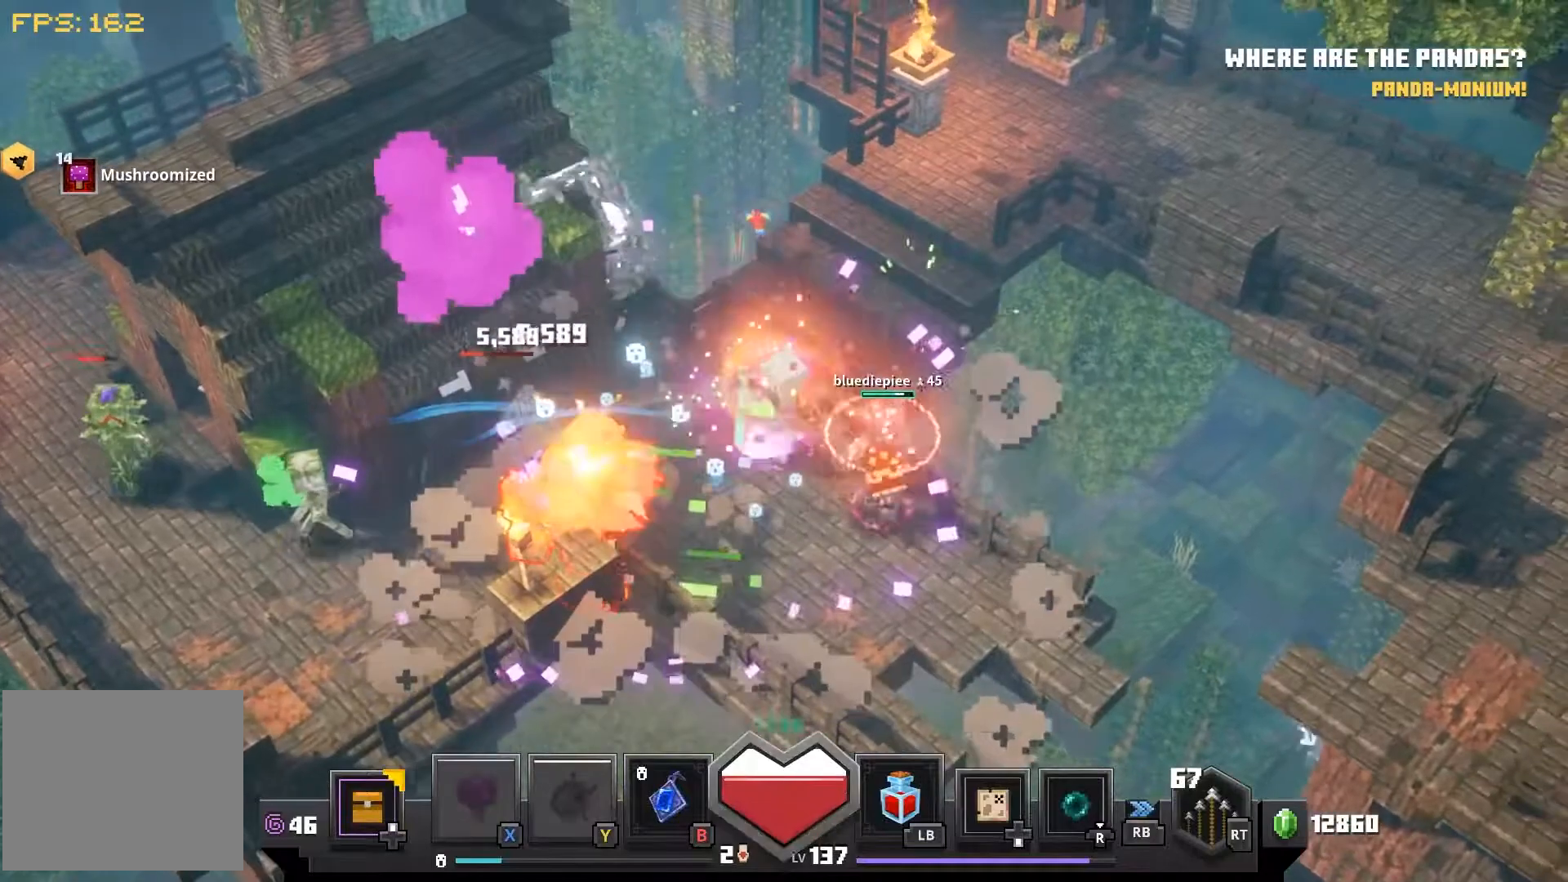
{"dt_ms": 500, "buttons": ["CROSS"], "left_stick": "down-left", "right_stick": "center", "events": [[450, "CROSS", "down"]]}
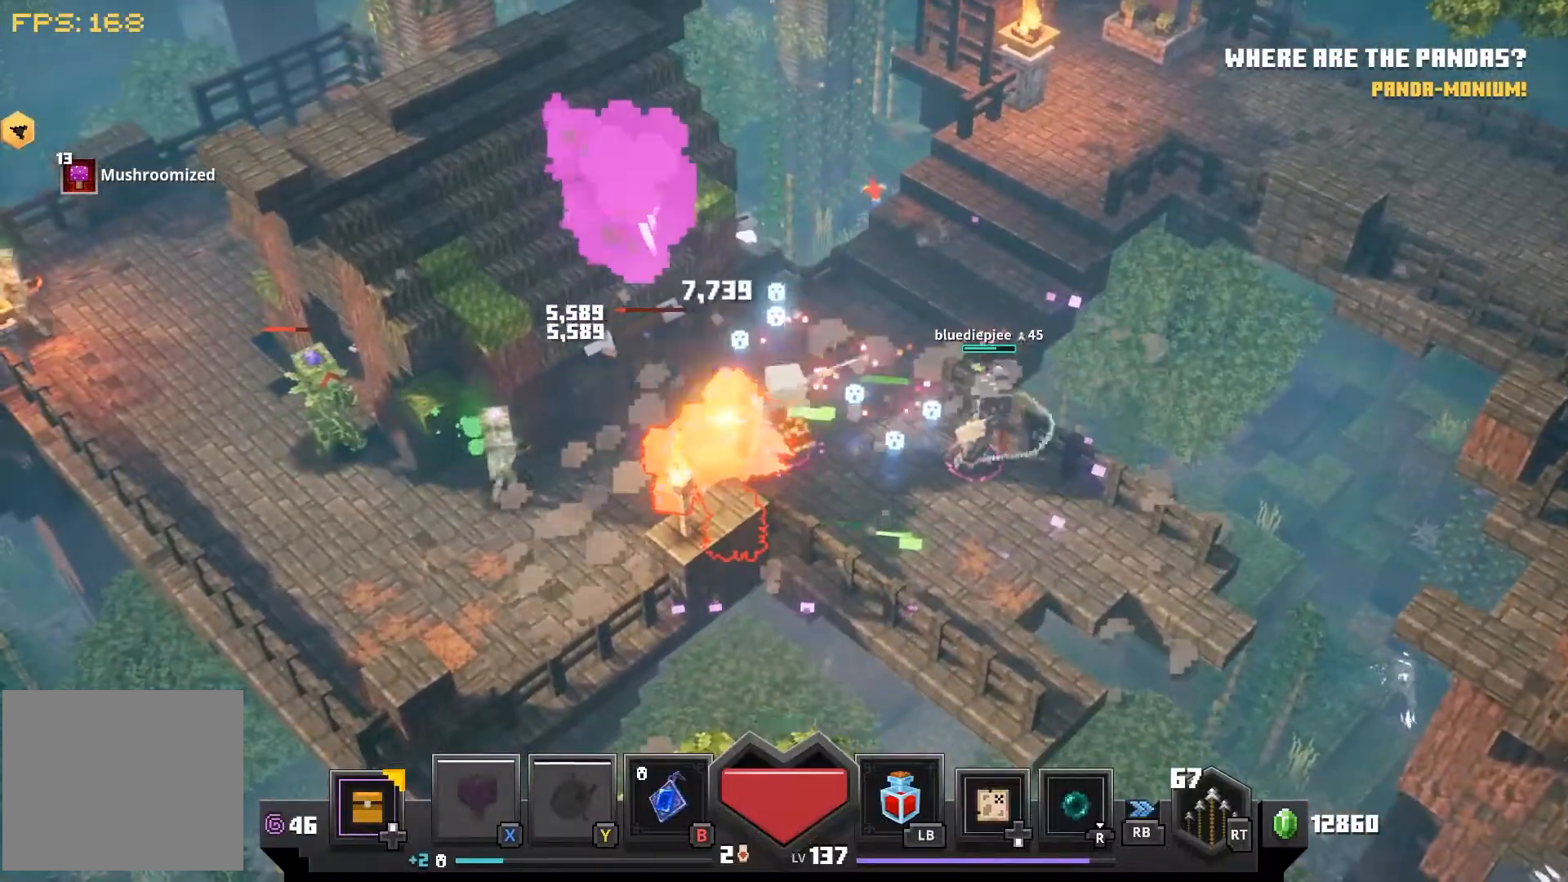
{"dt_ms": 500, "buttons": ["CROSS"], "left_stick": "down-left", "right_stick": "center", "events": [[17, "CROSS", "up"], [133, "CROSS", "down"], [217, "CROSS", "up"], [300, "CROSS", "down"], [383, "CROSS", "up"], [467, "CROSS", "down"]]}
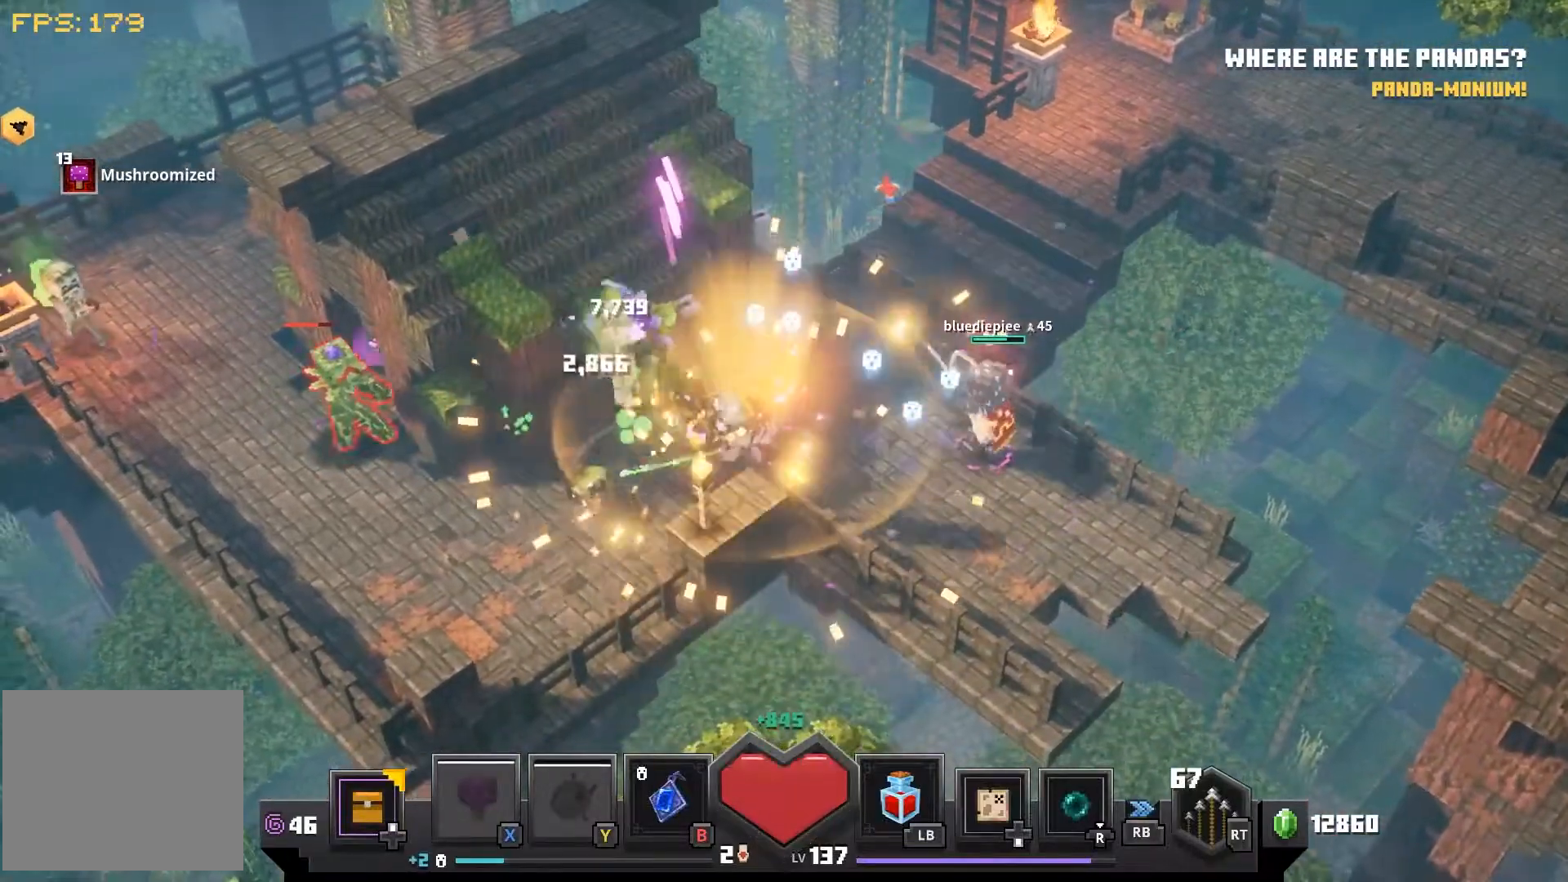
{"dt_ms": 500, "buttons": [], "left_stick": "down-left", "right_stick": "center", "events": [[50, "CROSS", "up"]]}
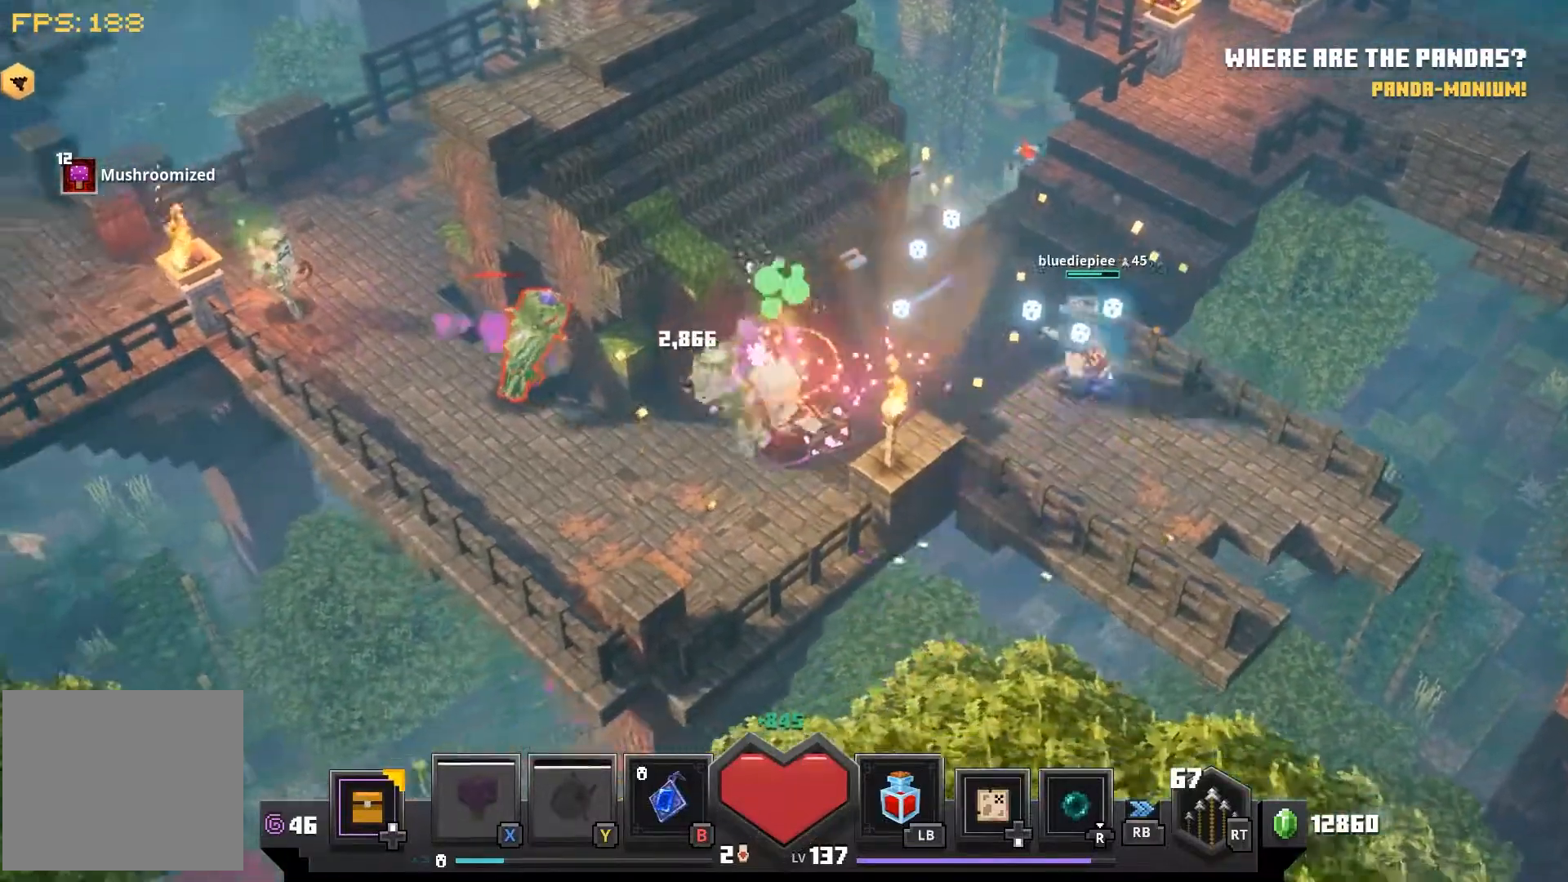
{"dt_ms": 500, "buttons": [], "left_stick": "left", "right_stick": "center", "events": [[433, "left_stick", "left"]]}
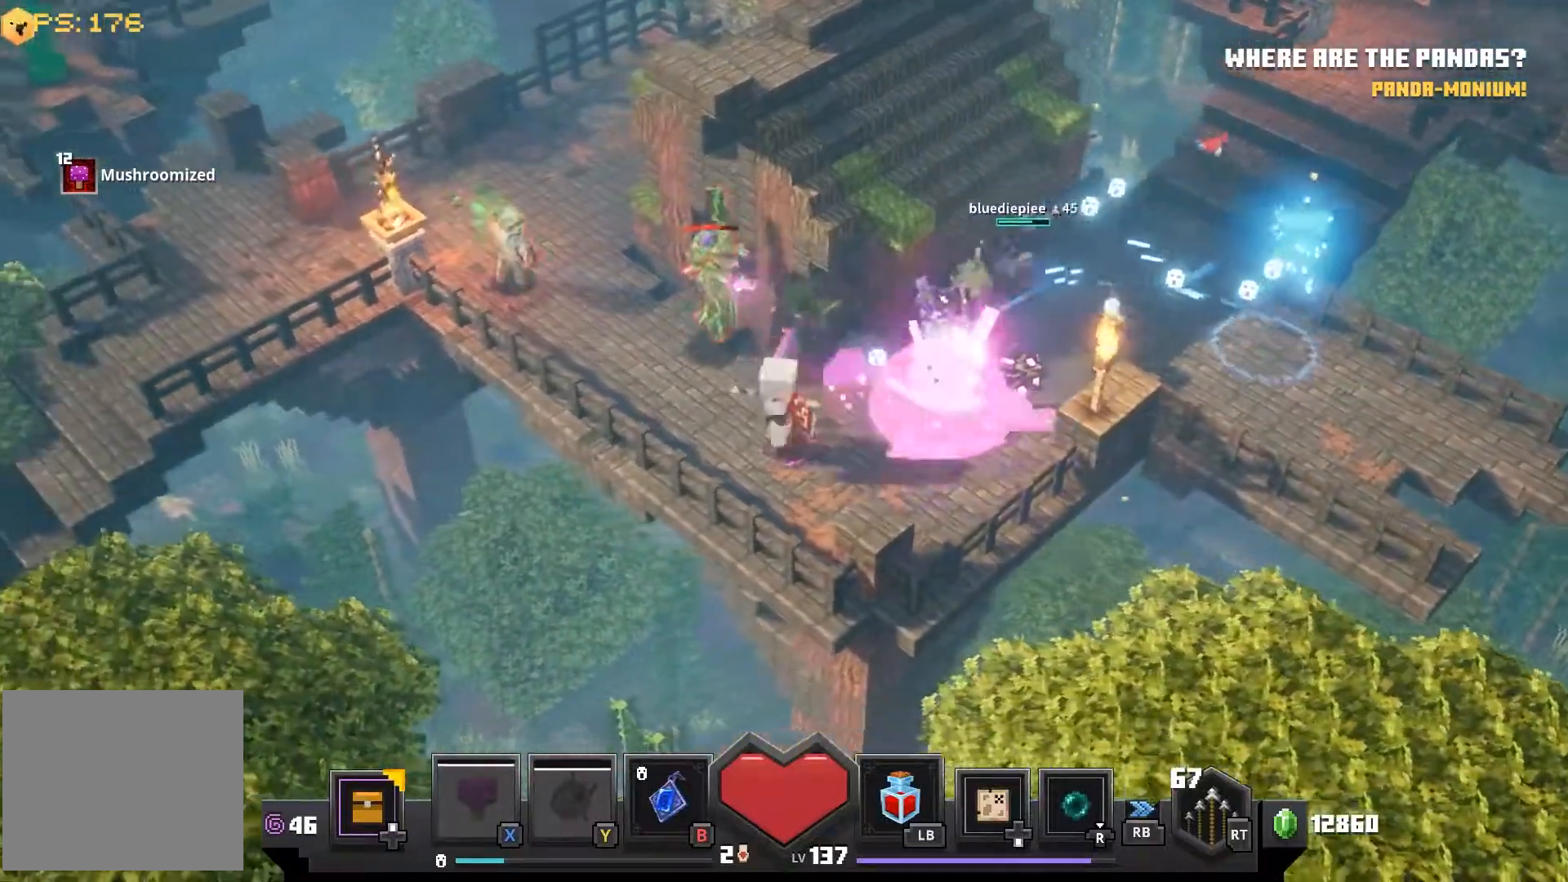
{"dt_ms": 1000, "buttons": [], "left_stick": "up", "right_stick": "center"}
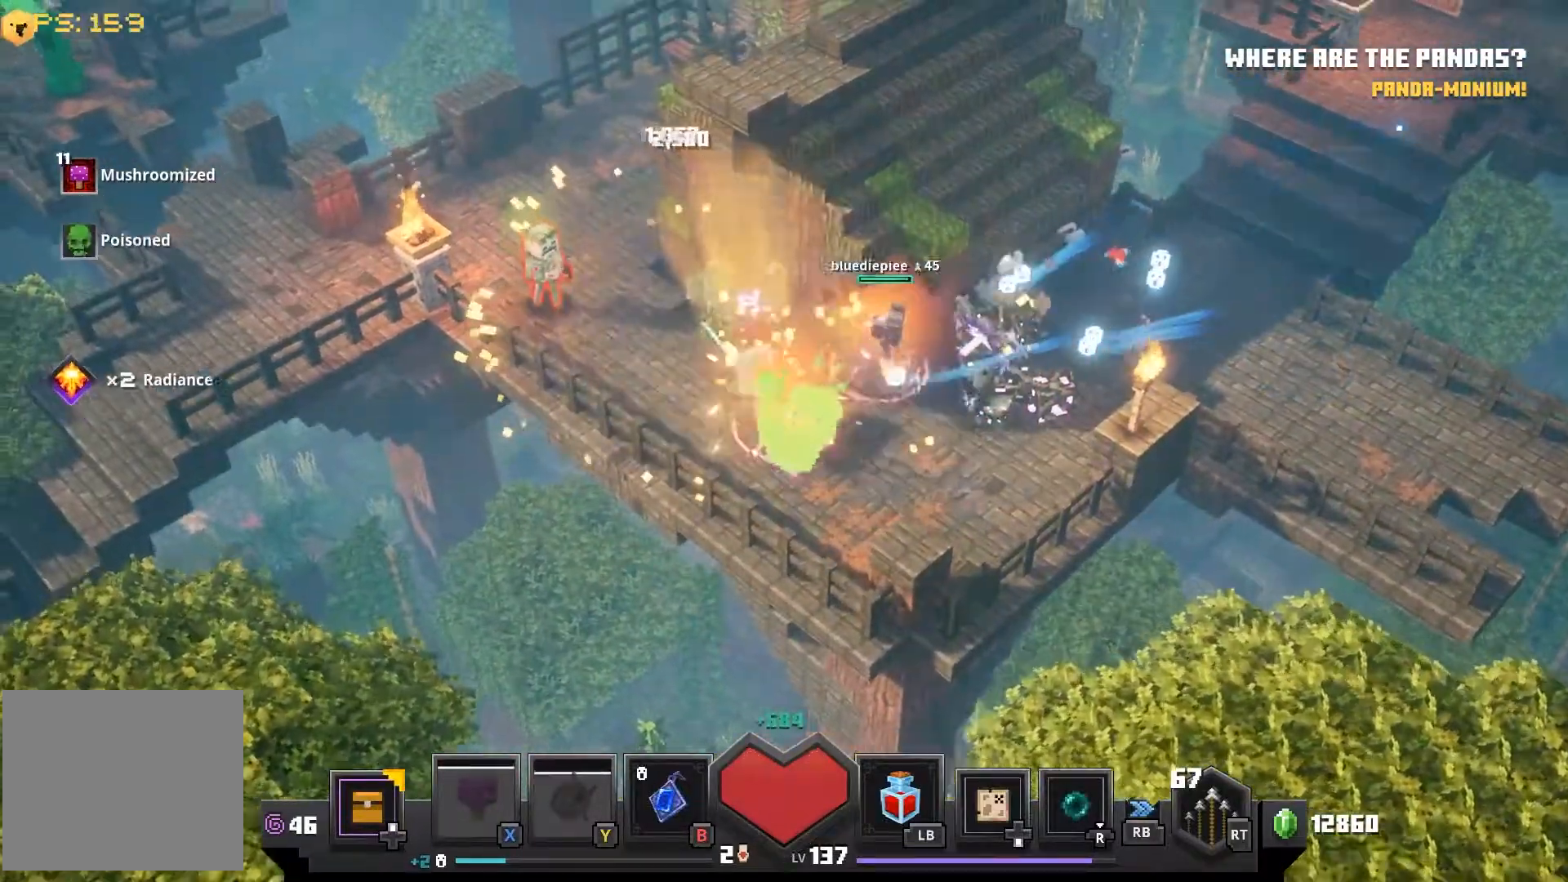
{"dt_ms": 500, "buttons": [], "left_stick": "left", "right_stick": "center", "events": [[33, "left_stick", "up-left"], [450, "left_stick", "left"]]}
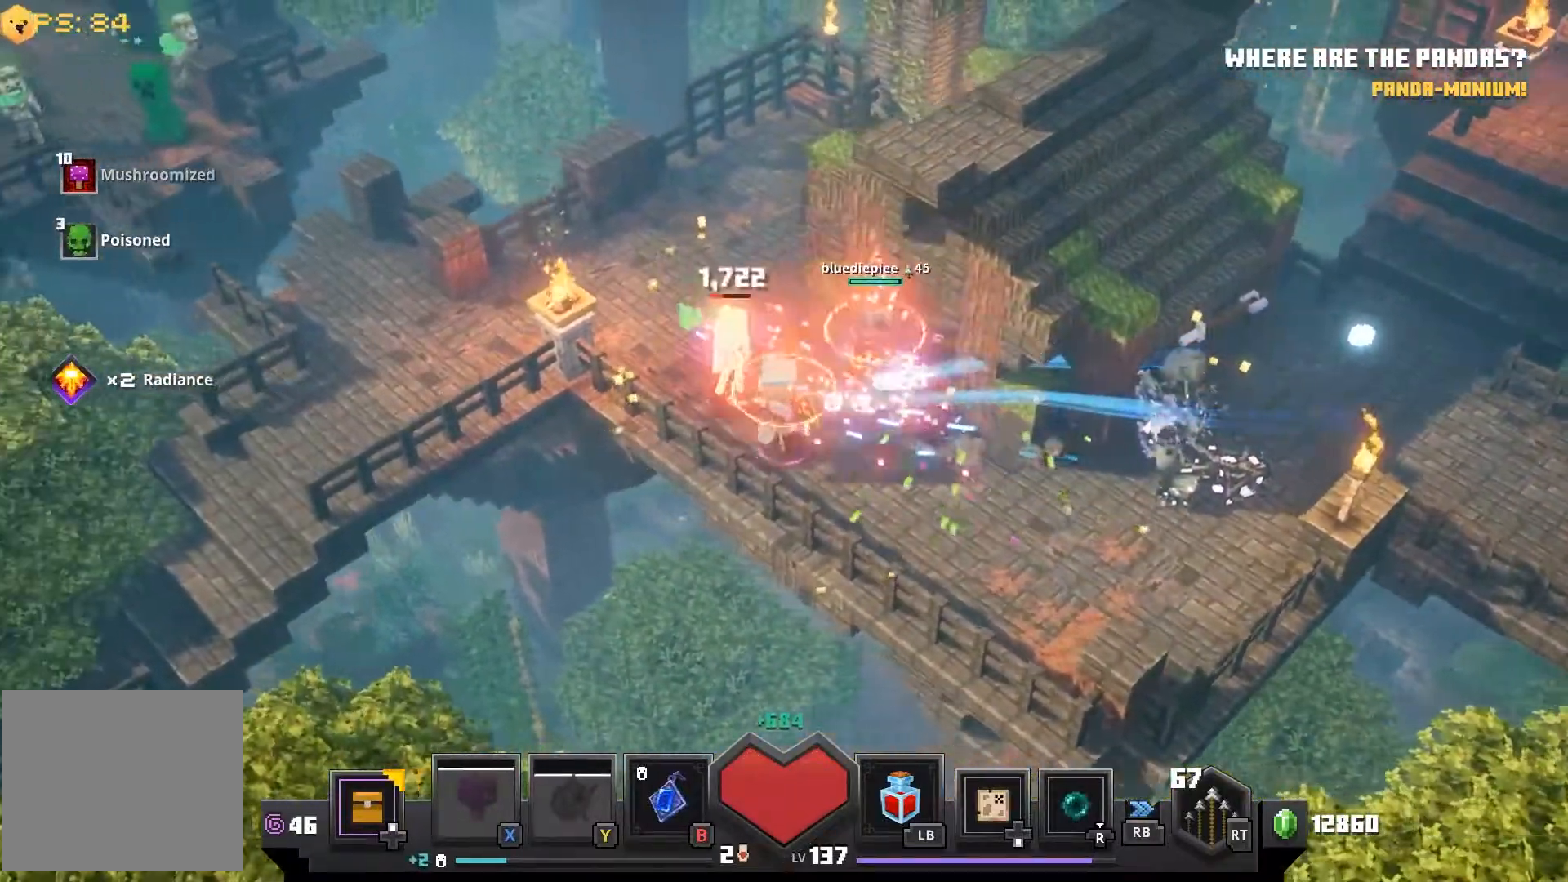
{"dt_ms": 500, "buttons": [], "left_stick": "up-left", "right_stick": "center", "events": [[200, "left_stick", "up-left"], [217, "CROSS", "down"], [300, "CROSS", "up"], [383, "CROSS", "down"], [450, "CROSS", "up"]]}
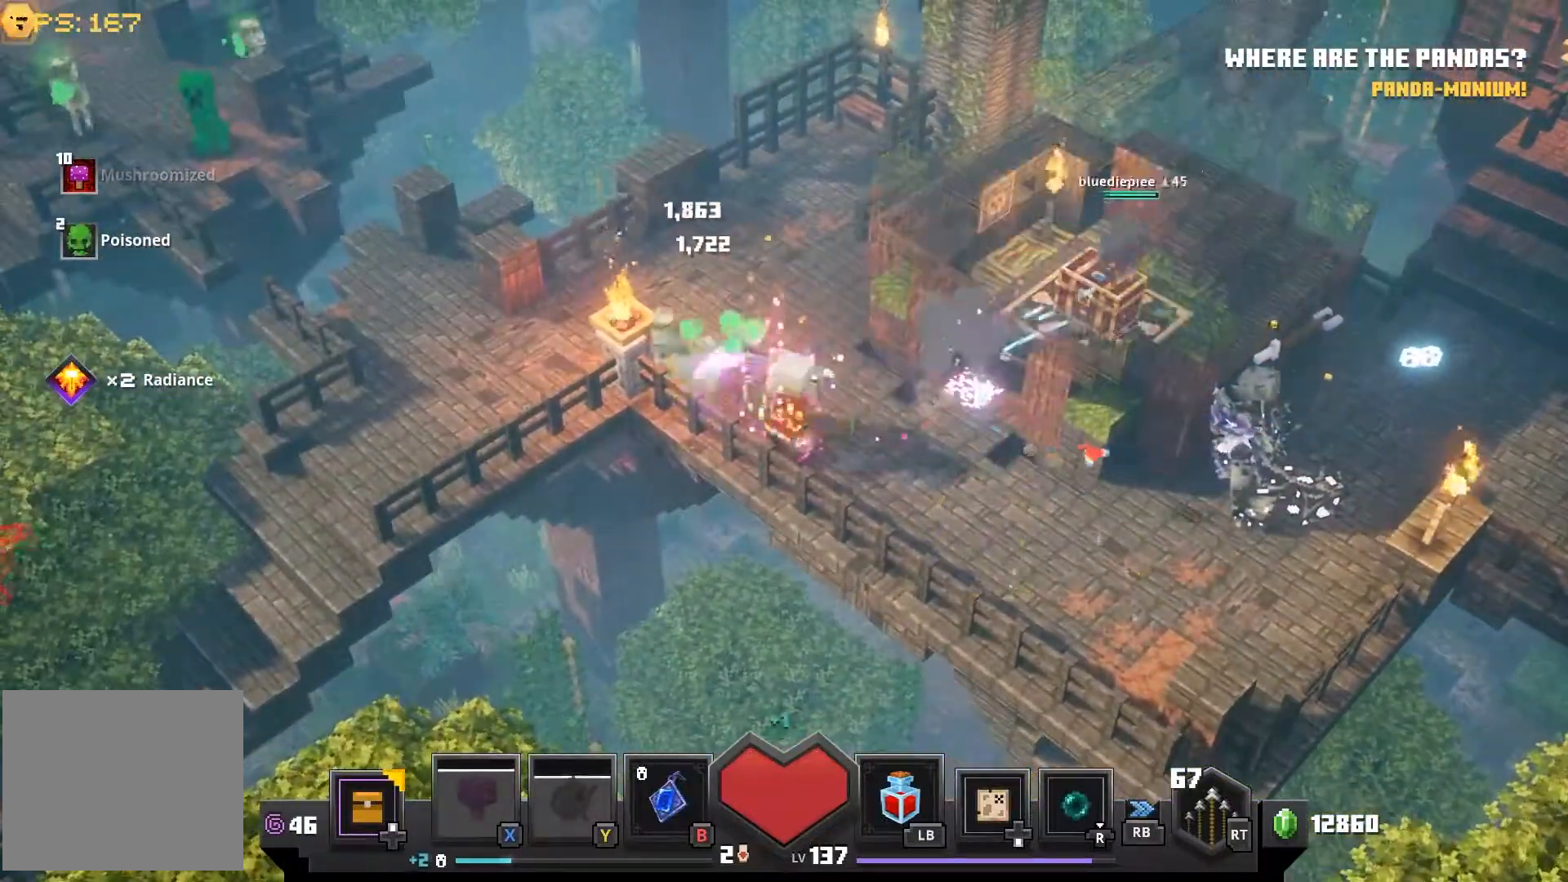
{"dt_ms": 500, "buttons": [], "left_stick": "up-left", "right_stick": "center", "events": [[50, "CROSS", "down"], [133, "CROSS", "up"]]}
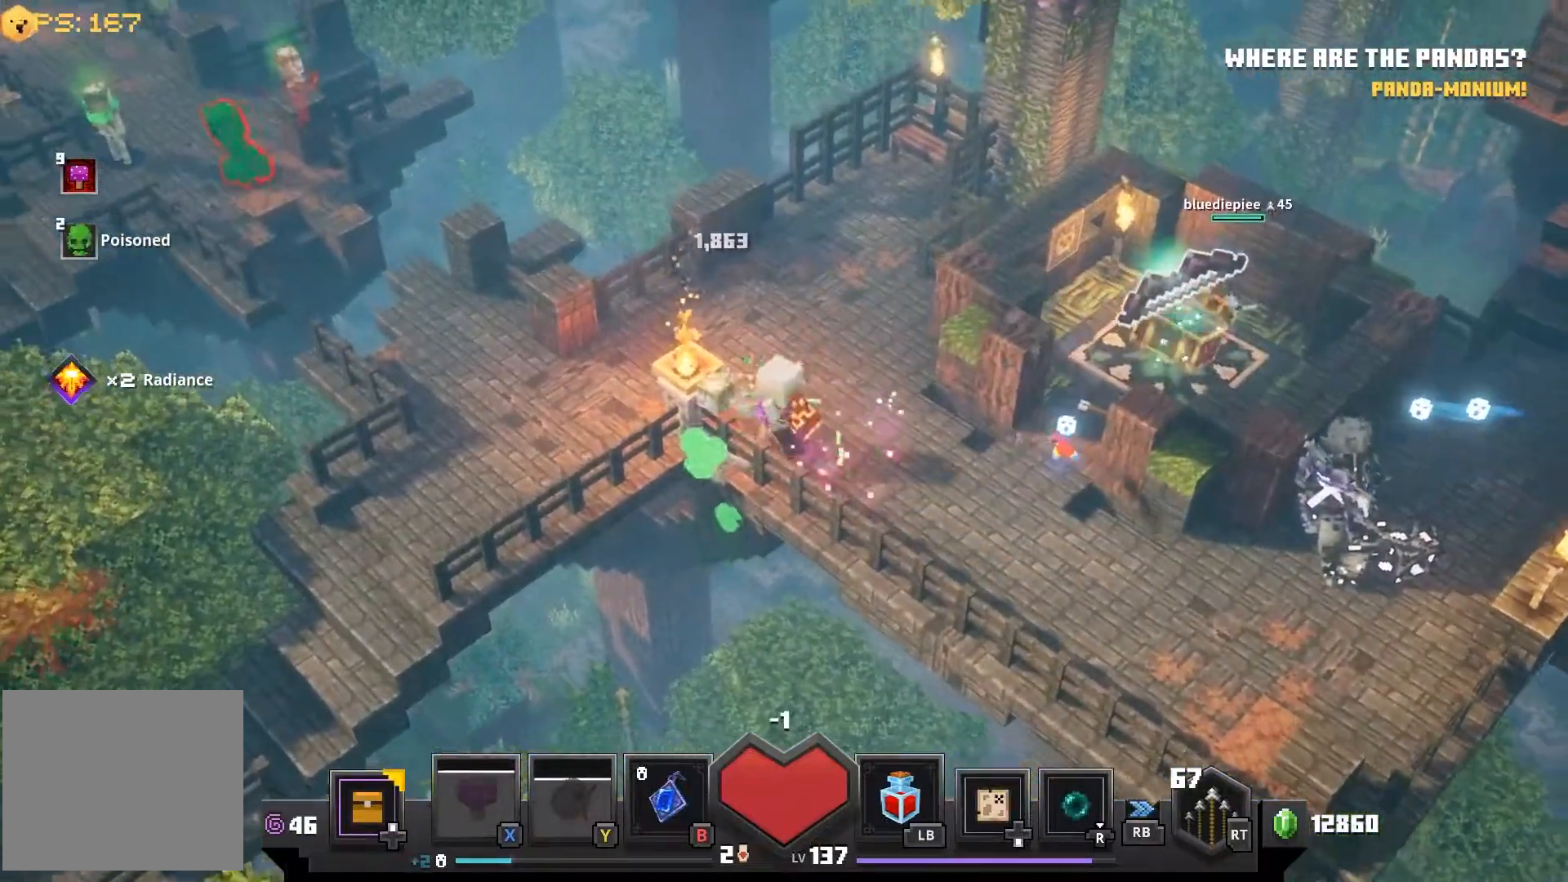
{"dt_ms": 500, "buttons": [], "left_stick": "left", "right_stick": "center", "events": [[367, "left_stick", "left"]]}
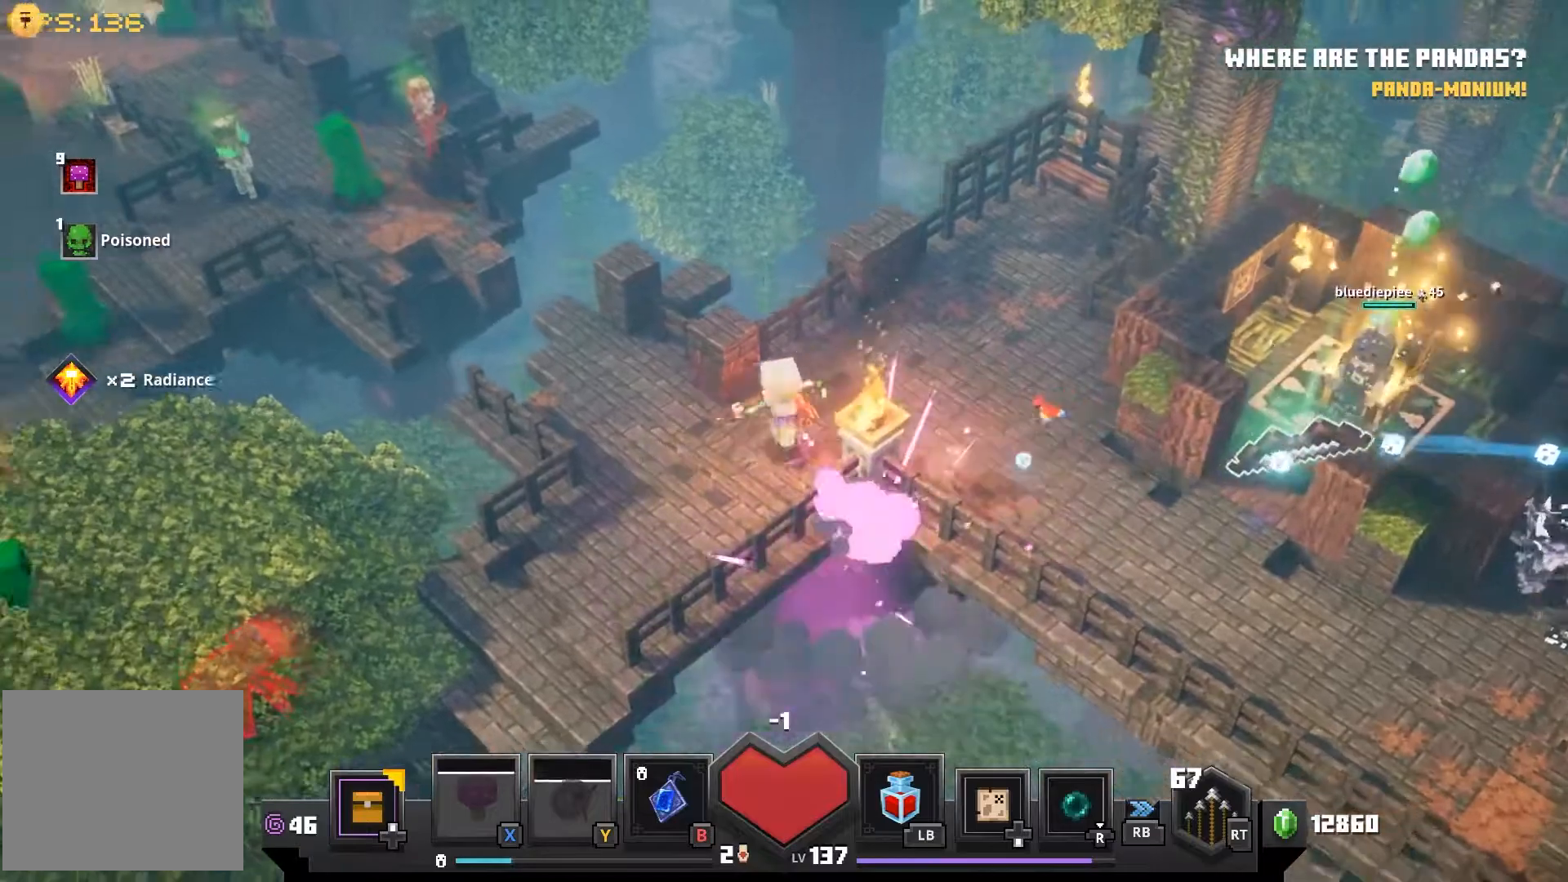
{"dt_ms": 500, "buttons": ["R2"], "left_stick": "left", "right_stick": "center", "events": [[400, "R2", "down"]]}
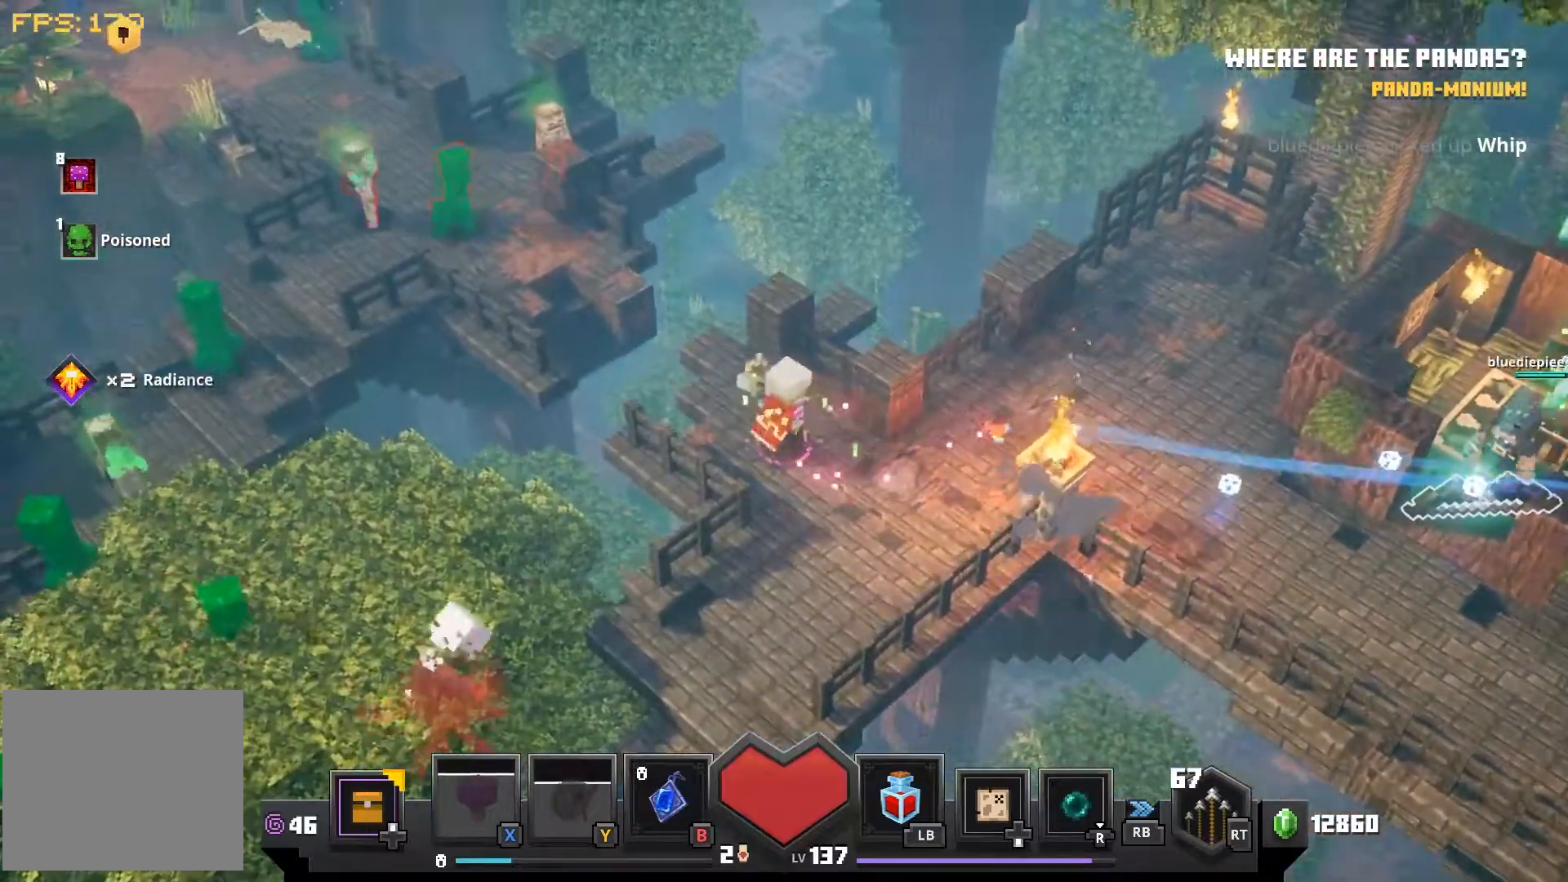
{"dt_ms": 500, "buttons": [], "left_stick": "center", "right_stick": "center", "events": [[67, "R2", "up"], [133, "R2", "down"], [200, "left_stick", "center"], [283, "R2", "up"], [333, "R2", "down"], [483, "R2", "up"]]}
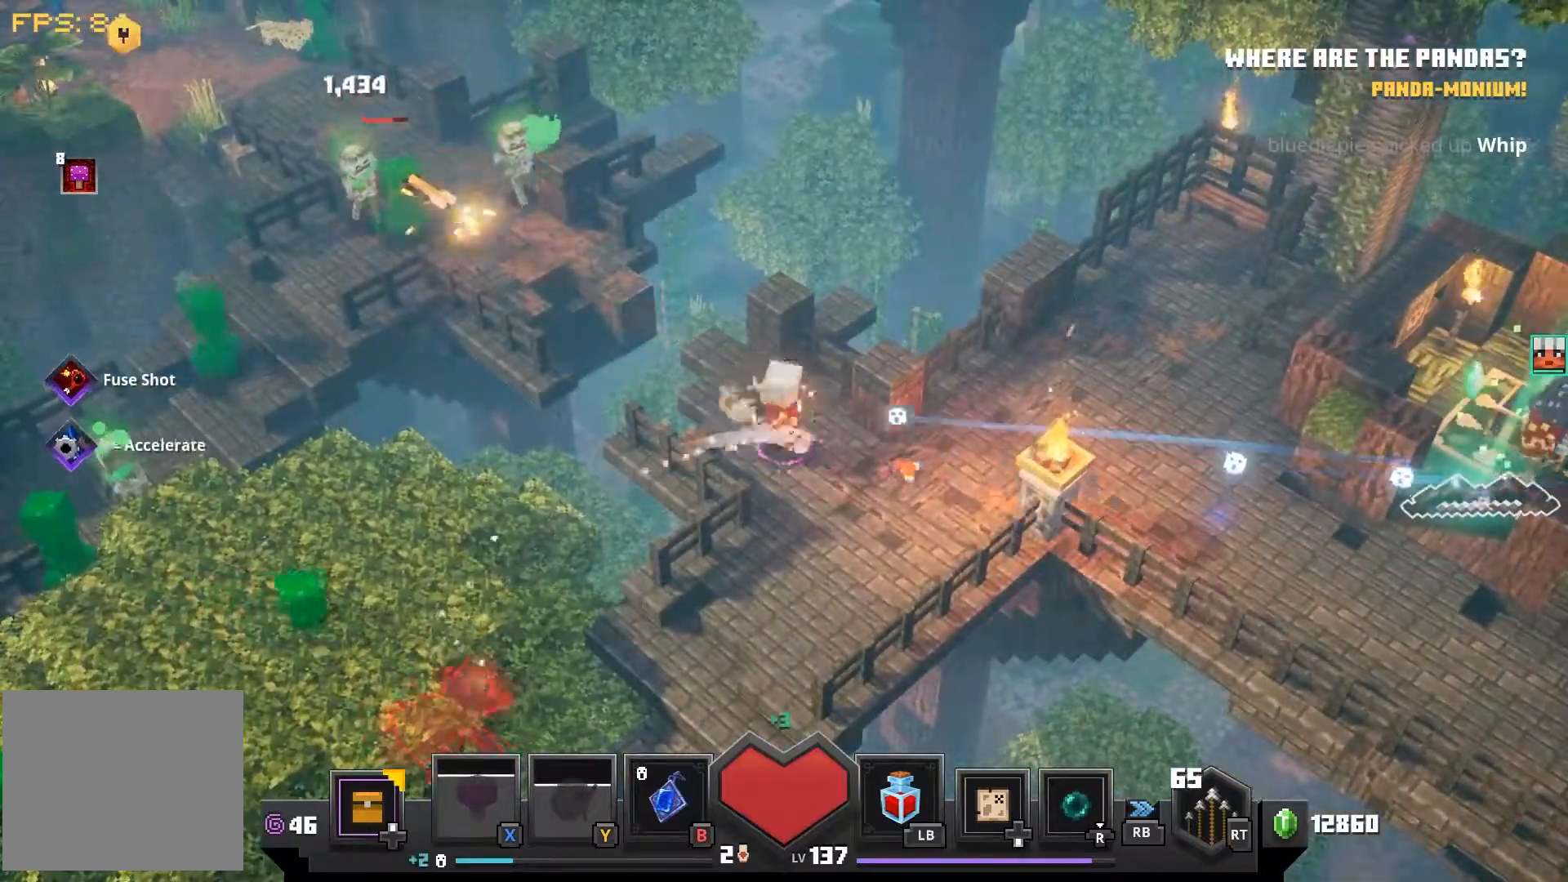
{"dt_ms": 500, "buttons": ["R2"], "left_stick": "center", "right_stick": "center", "events": [[17, "R2", "down"], [167, "R2", "up"], [200, "R2", "down"], [383, "R2", "up"], [400, "R2", "down"]]}
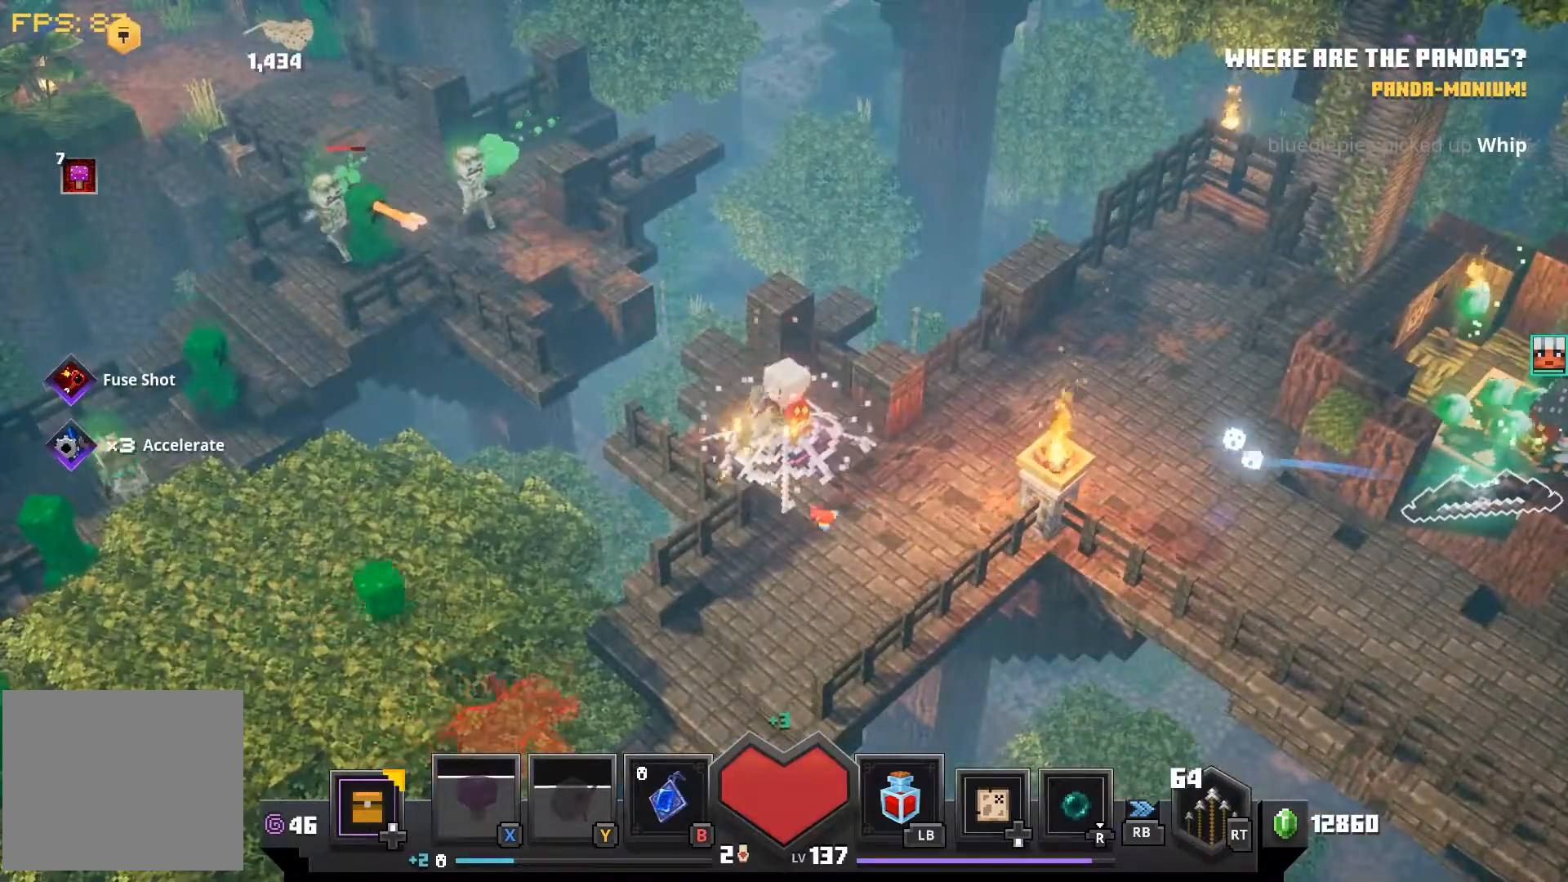
{"dt_ms": 500, "buttons": [], "left_stick": "right", "right_stick": "center", "events": [[117, "R2", "up"], [250, "left_stick", "right"]]}
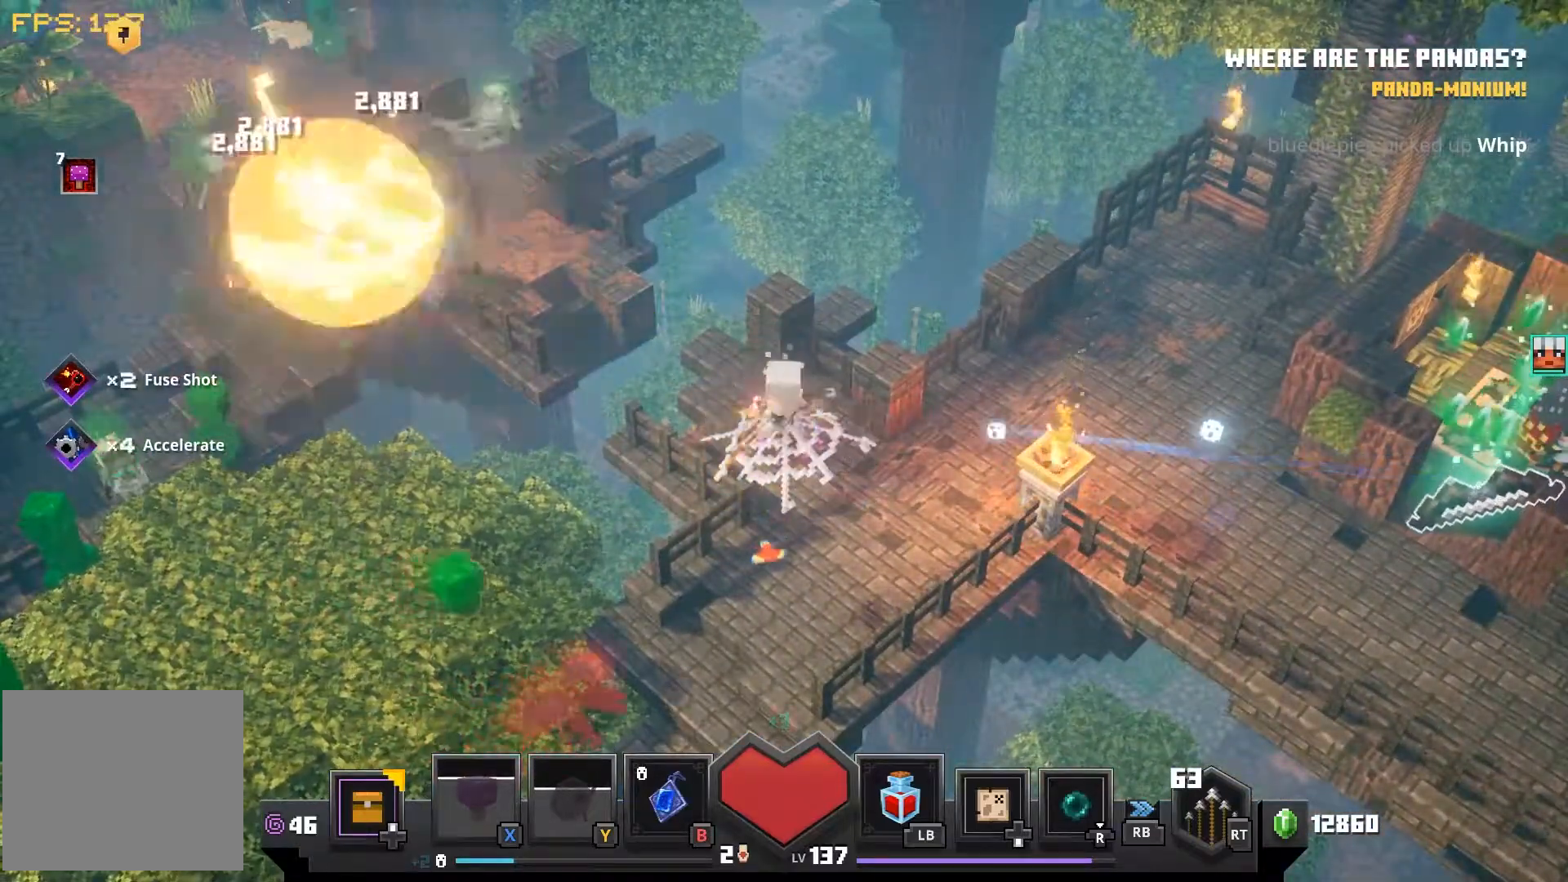
{"dt_ms": 500, "buttons": [], "left_stick": "right", "right_stick": "center", "events": []}
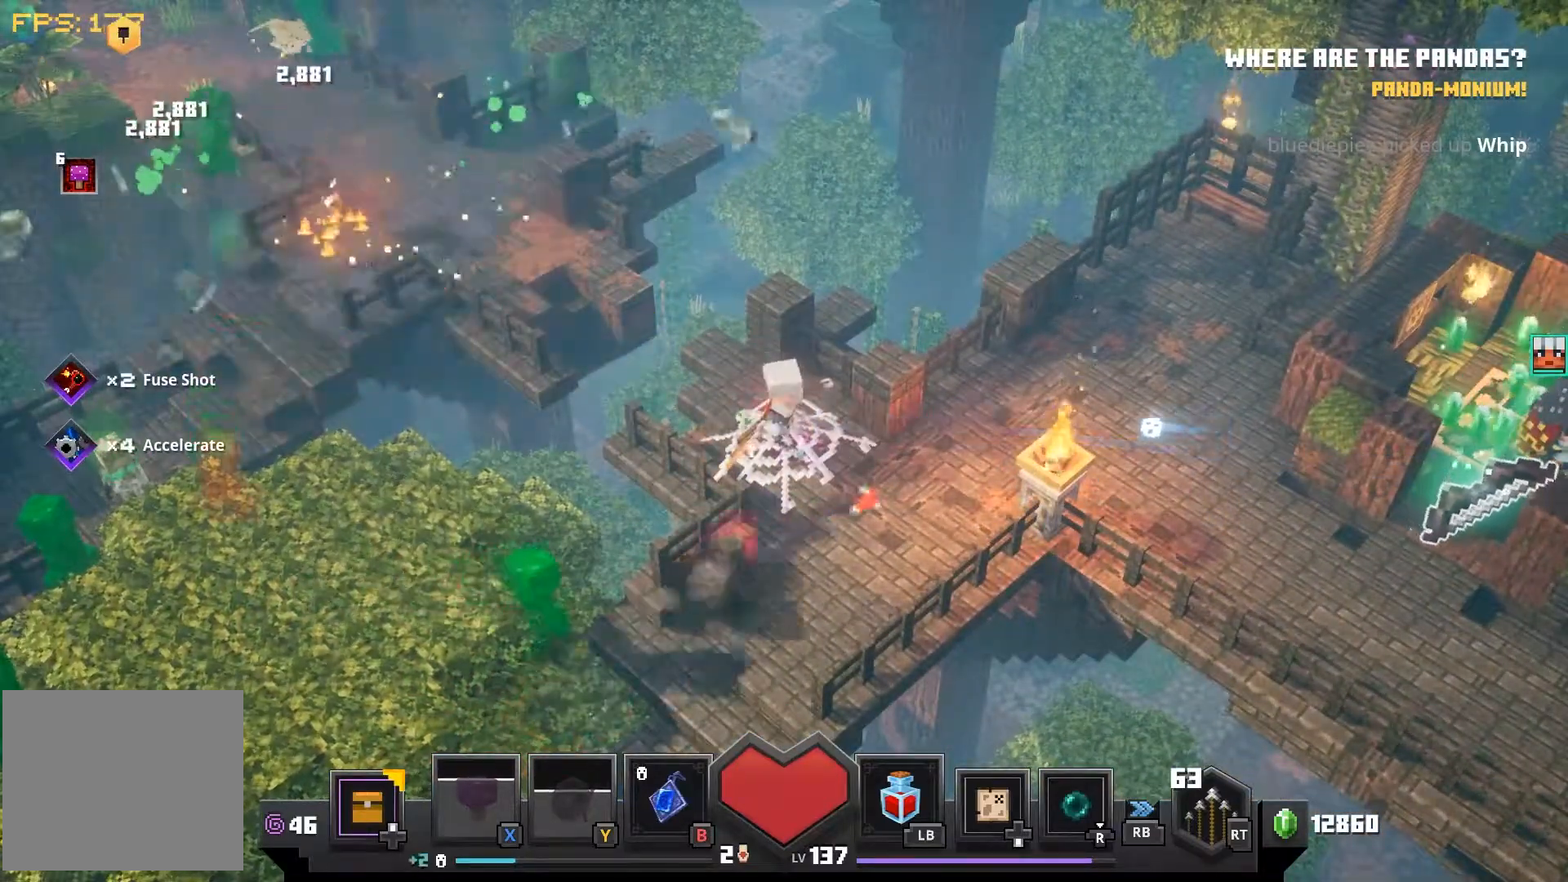
{"dt_ms": 500, "buttons": [], "left_stick": "center", "right_stick": "center", "events": [[200, "left_stick", "center"], [333, "CROSS", "down"], [450, "CROSS", "up"]]}
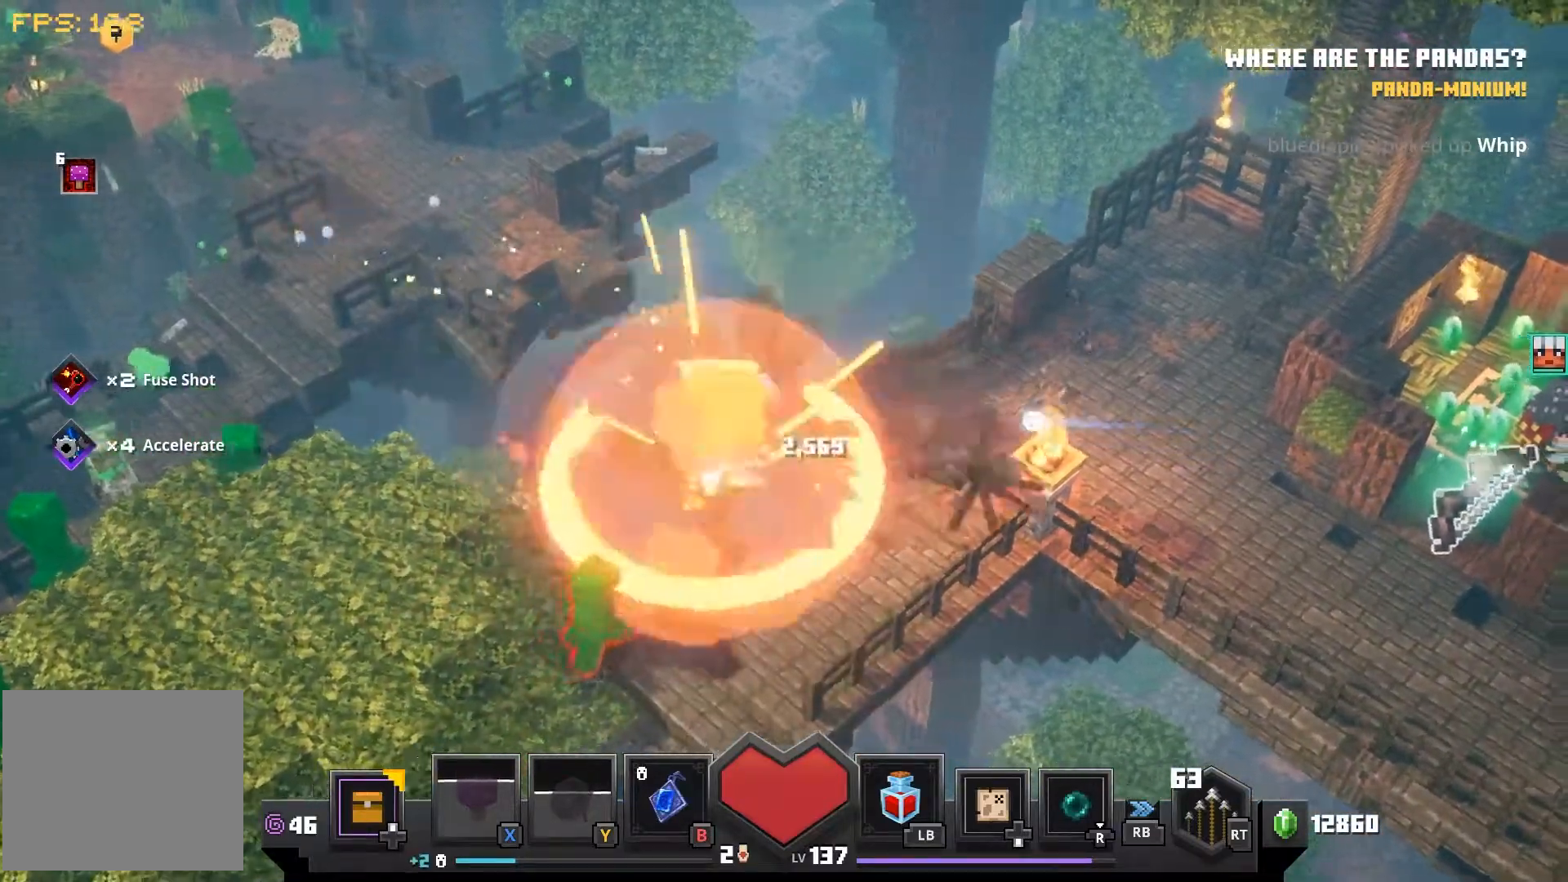
{"dt_ms": 500, "buttons": [], "left_stick": "down-right", "right_stick": "center", "events": [[33, "CROSS", "down"], [117, "CROSS", "up"], [200, "CROSS", "down"], [317, "CROSS", "up"], [483, "left_stick", "down-right"]]}
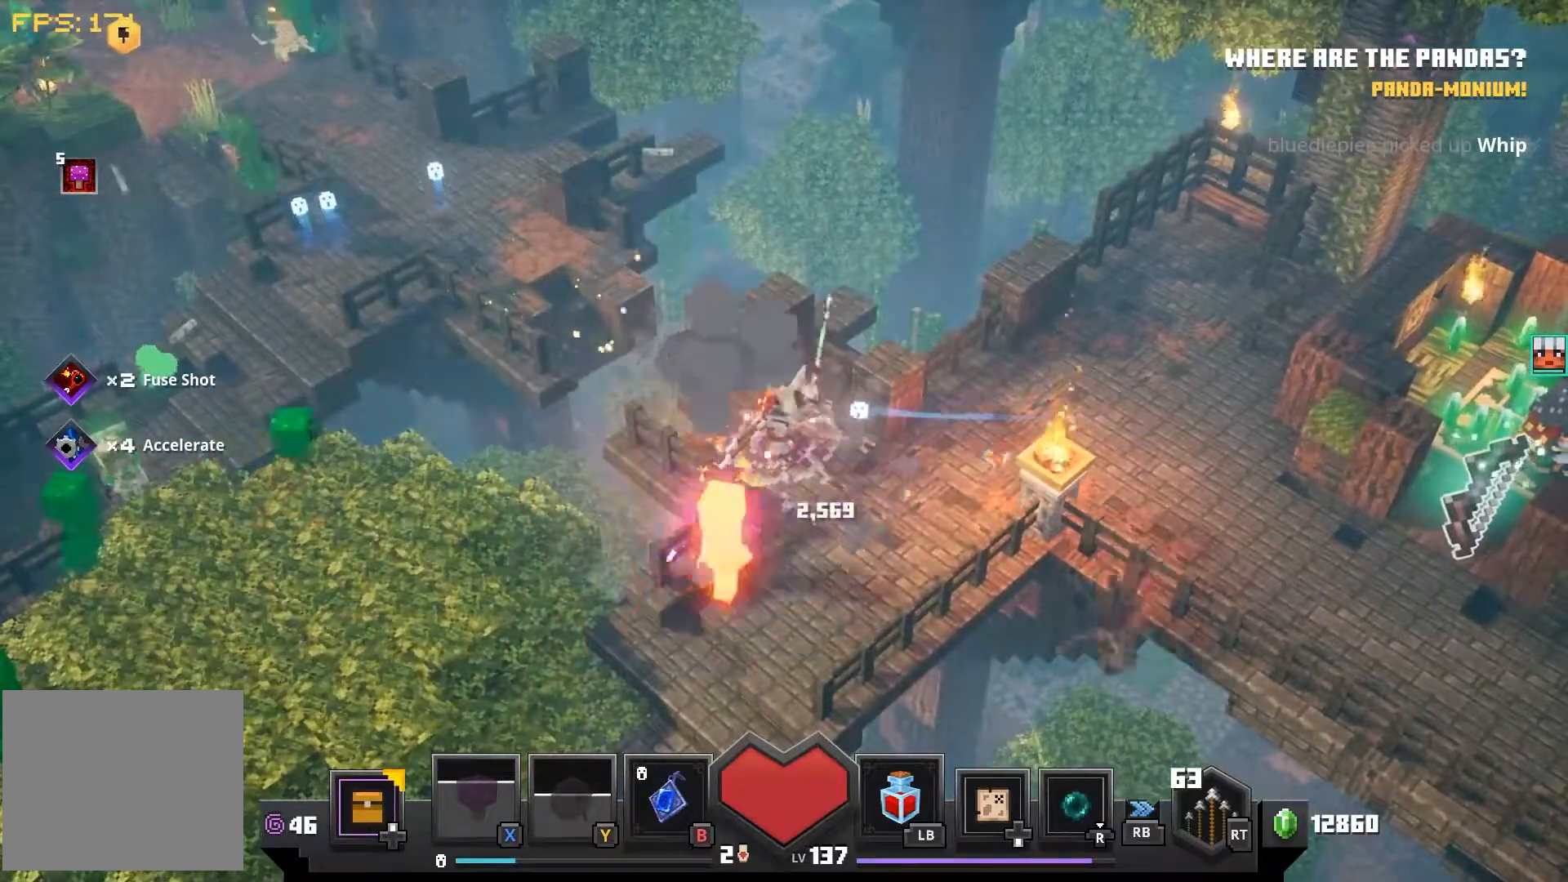
{"dt_ms": 500, "buttons": [], "left_stick": "down", "right_stick": "center", "events": [[183, "CROSS", "down"], [267, "left_stick", "down"], [300, "CROSS", "up"], [367, "CROSS", "down"], [483, "CROSS", "up"]]}
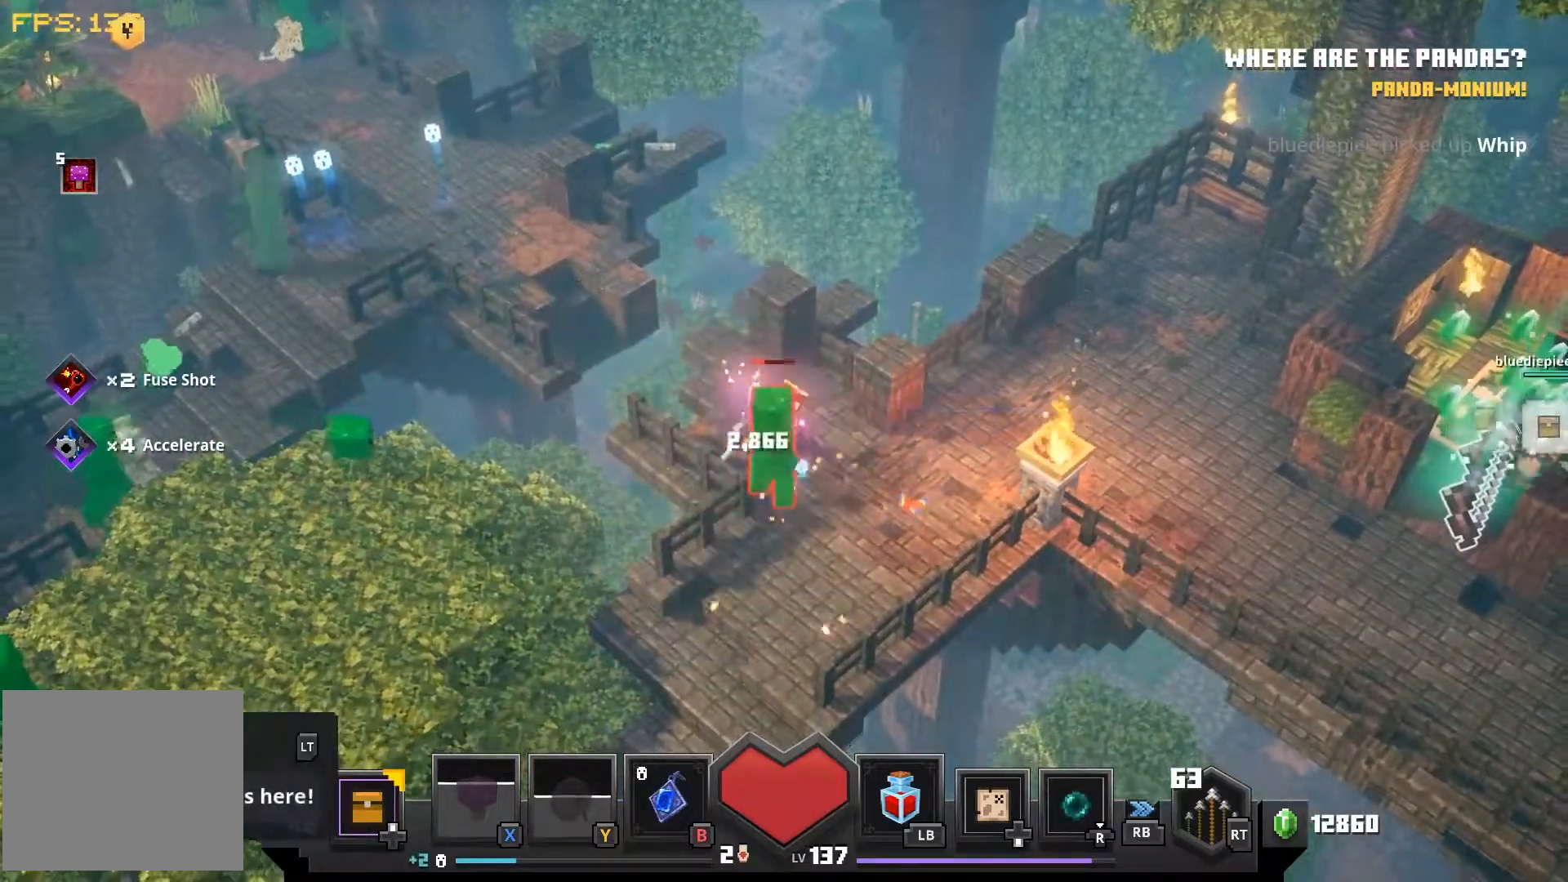
{"dt_ms": 500, "buttons": ["CROSS"], "left_stick": "down", "right_stick": "center", "events": [[67, "CROSS", "down"], [150, "CROSS", "up"], [250, "CROSS", "down"], [350, "CROSS", "up"], [450, "CROSS", "down"]]}
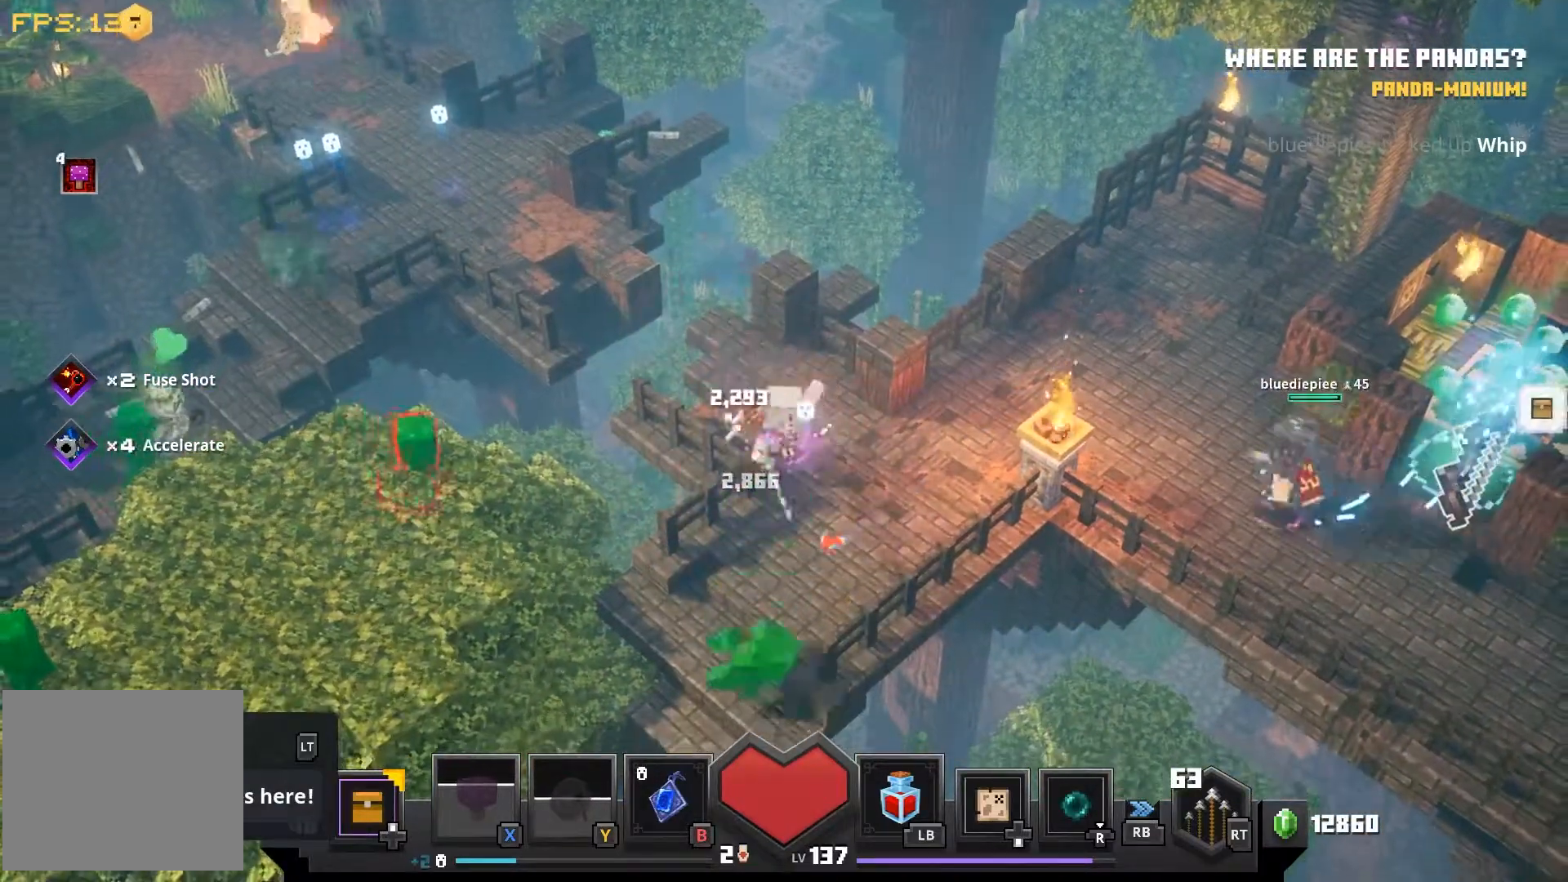
{"dt_ms": 500, "buttons": [], "left_stick": "right", "right_stick": "center", "events": [[33, "CROSS", "up"], [83, "left_stick", "right"]]}
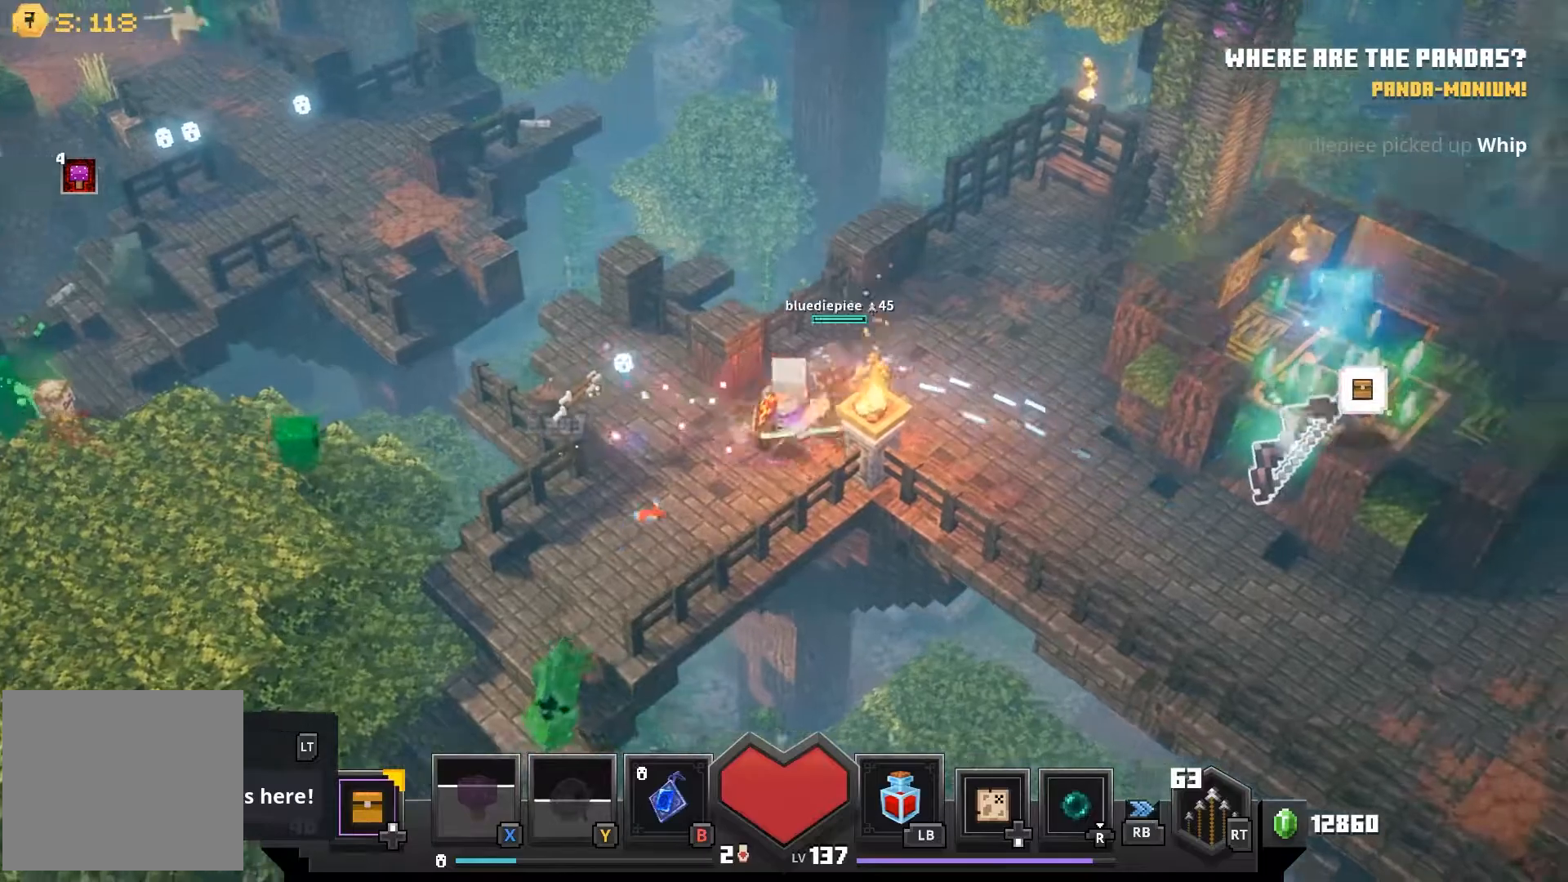
{"dt_ms": 500, "buttons": [], "left_stick": "down-right", "right_stick": "center", "events": [[483, "left_stick", "down-right"]]}
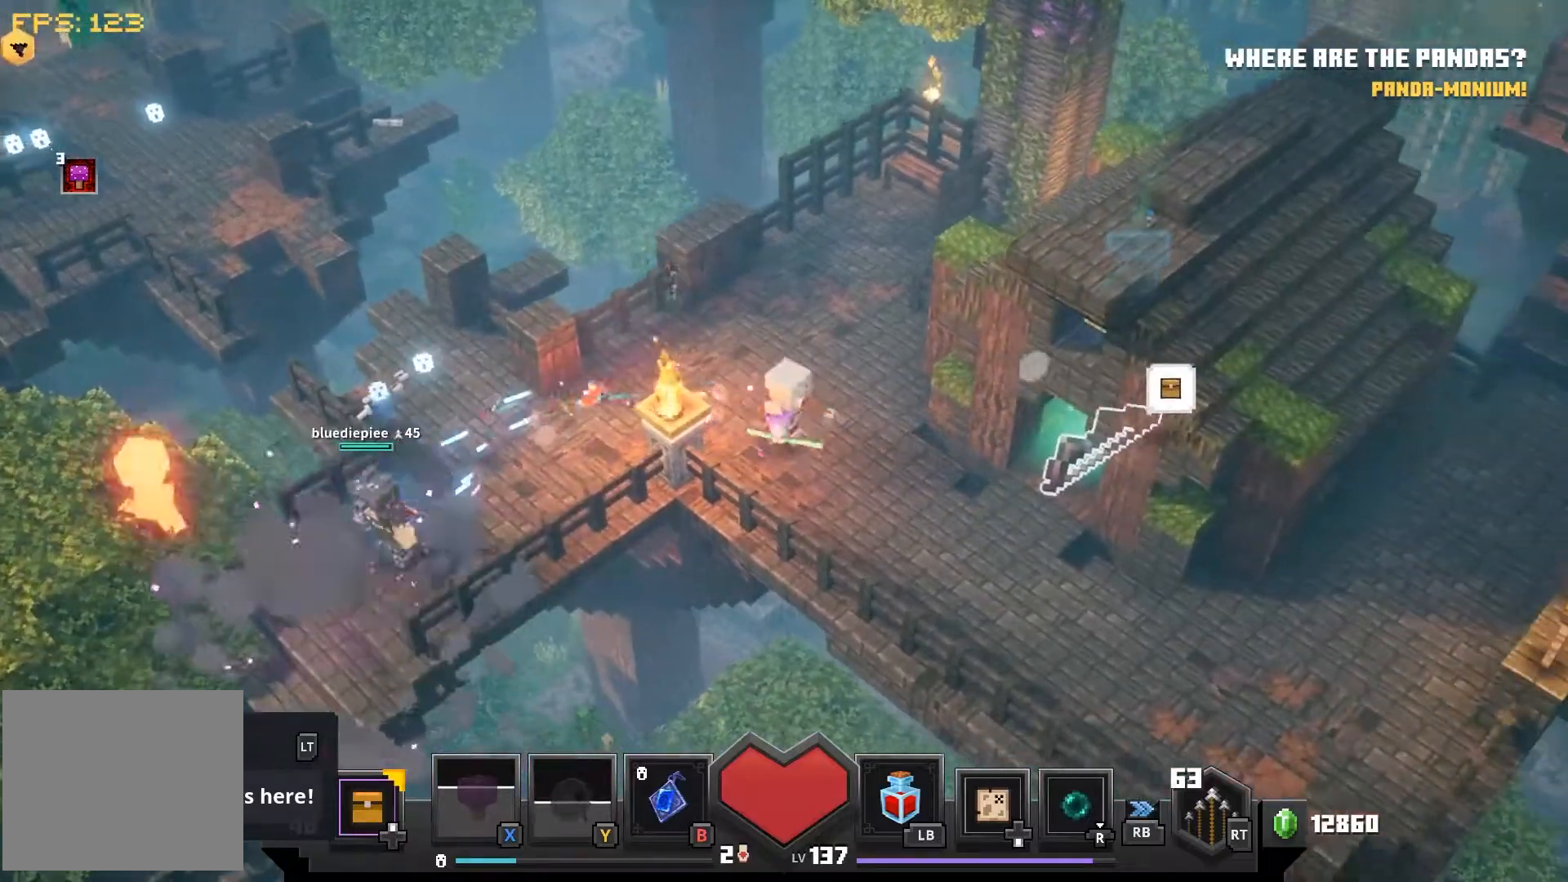
{"dt_ms": 500, "buttons": [], "left_stick": "right", "right_stick": "center", "events": [[417, "left_stick", "right"]]}
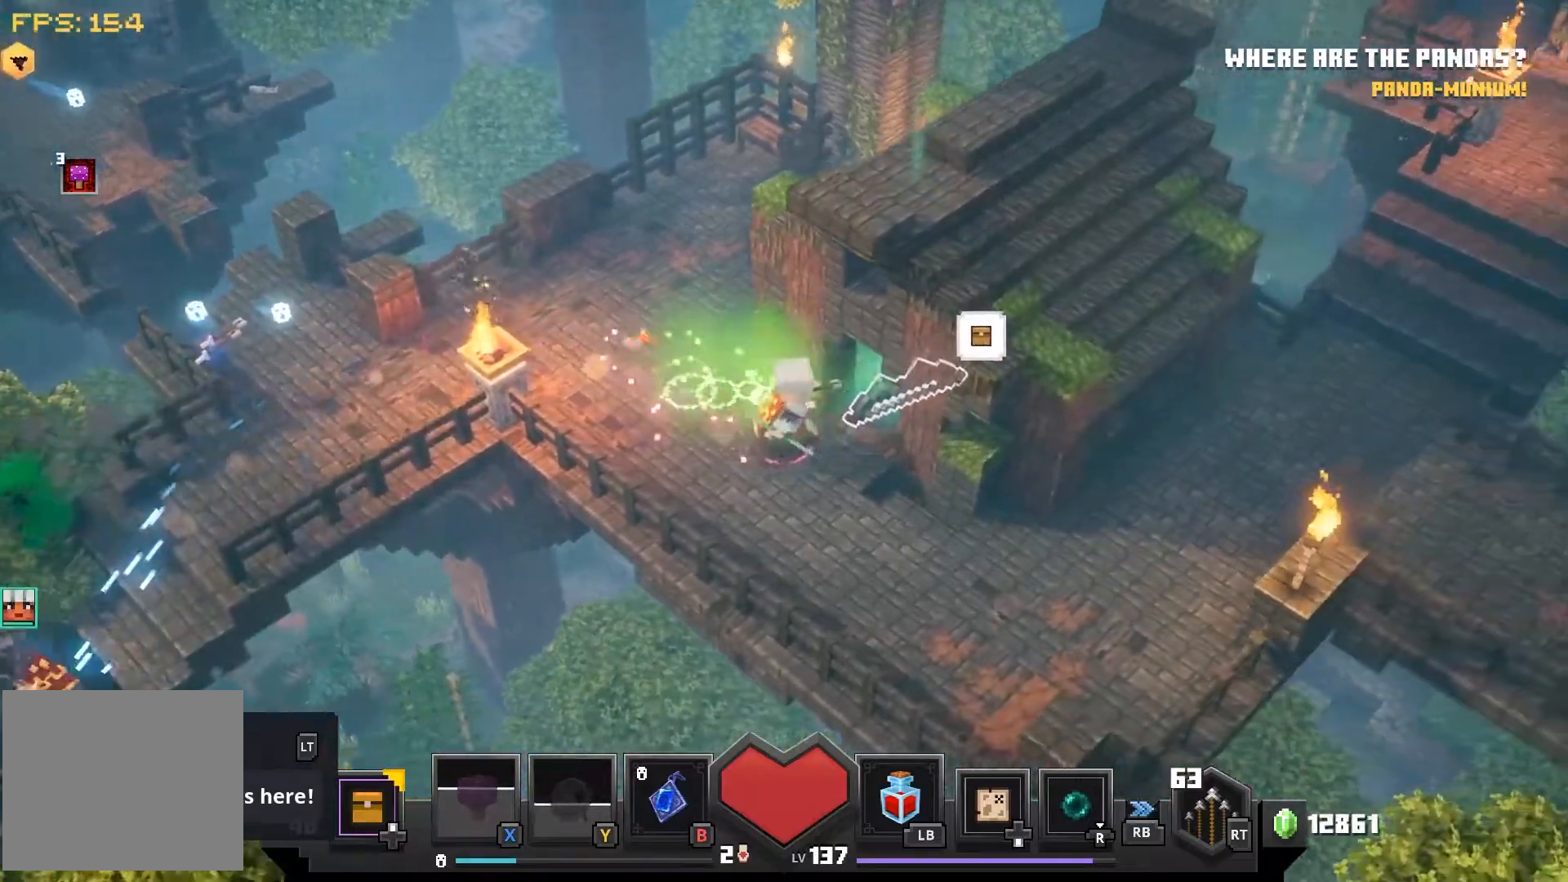
{"dt_ms": 500, "buttons": [], "left_stick": "up-right", "right_stick": "center", "events": [[183, "left_stick", "up-right"]]}
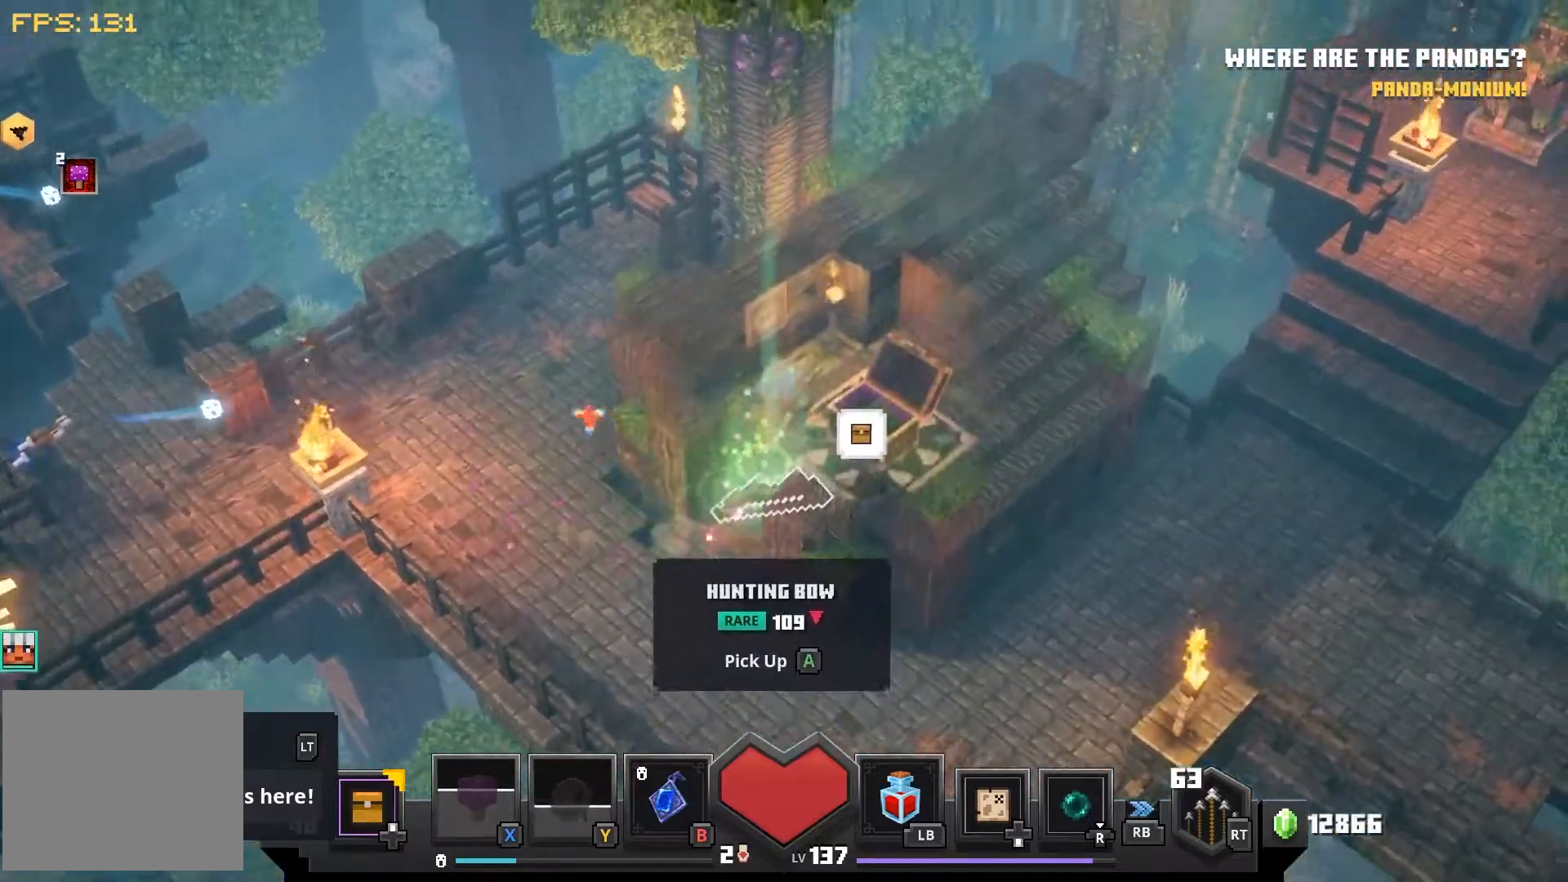
{"dt_ms": 1000, "buttons": [], "left_stick": "down-left", "right_stick": "center"}
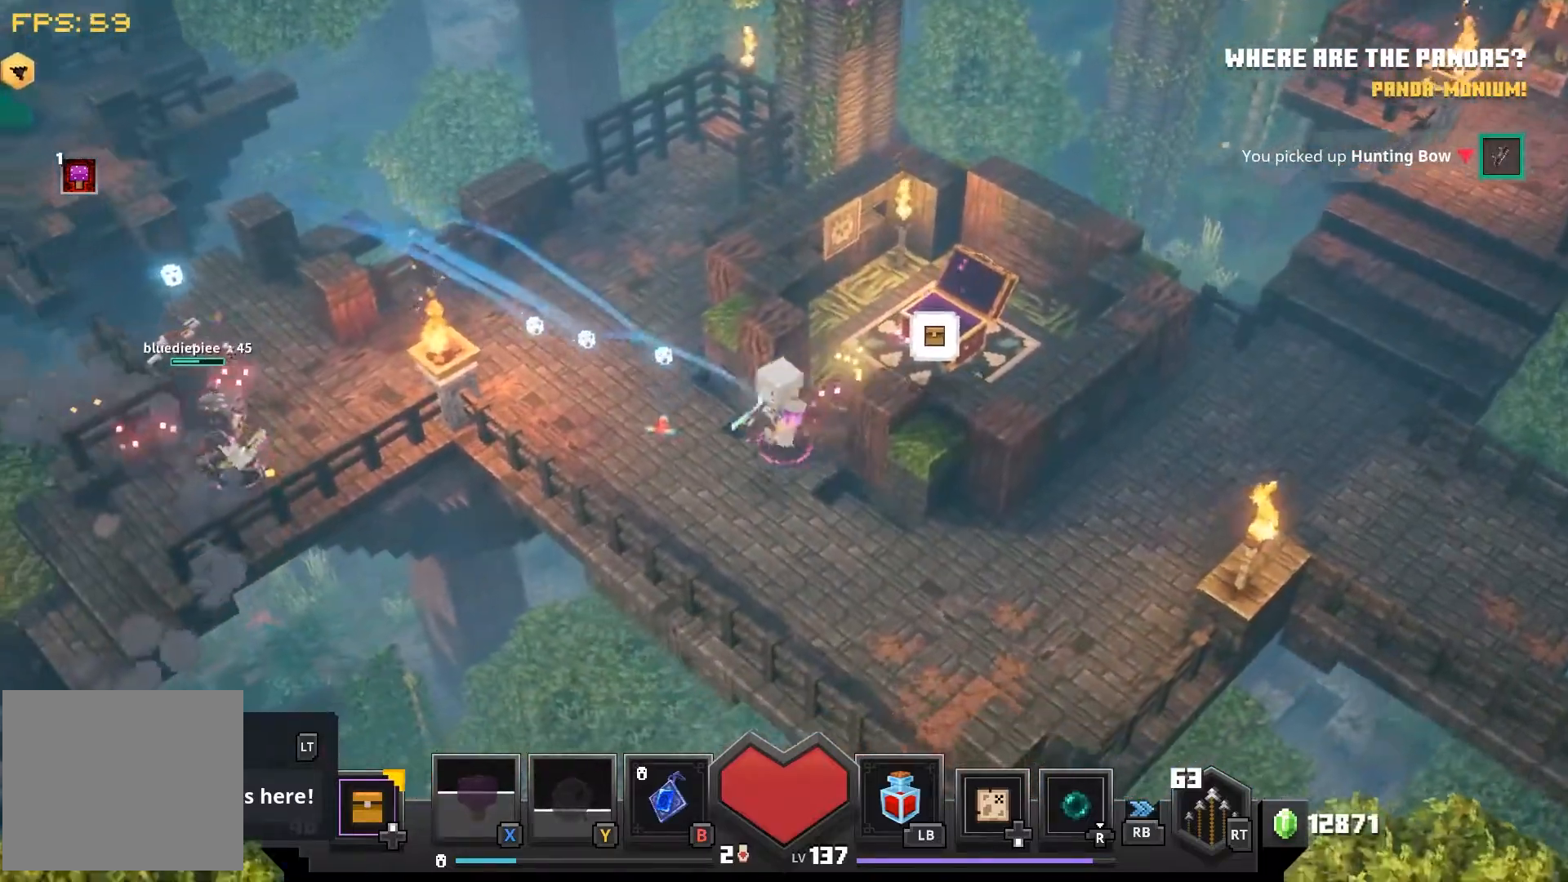
{"dt_ms": 500, "buttons": [], "left_stick": "left", "right_stick": "center", "events": [[183, "left_stick", "left"]]}
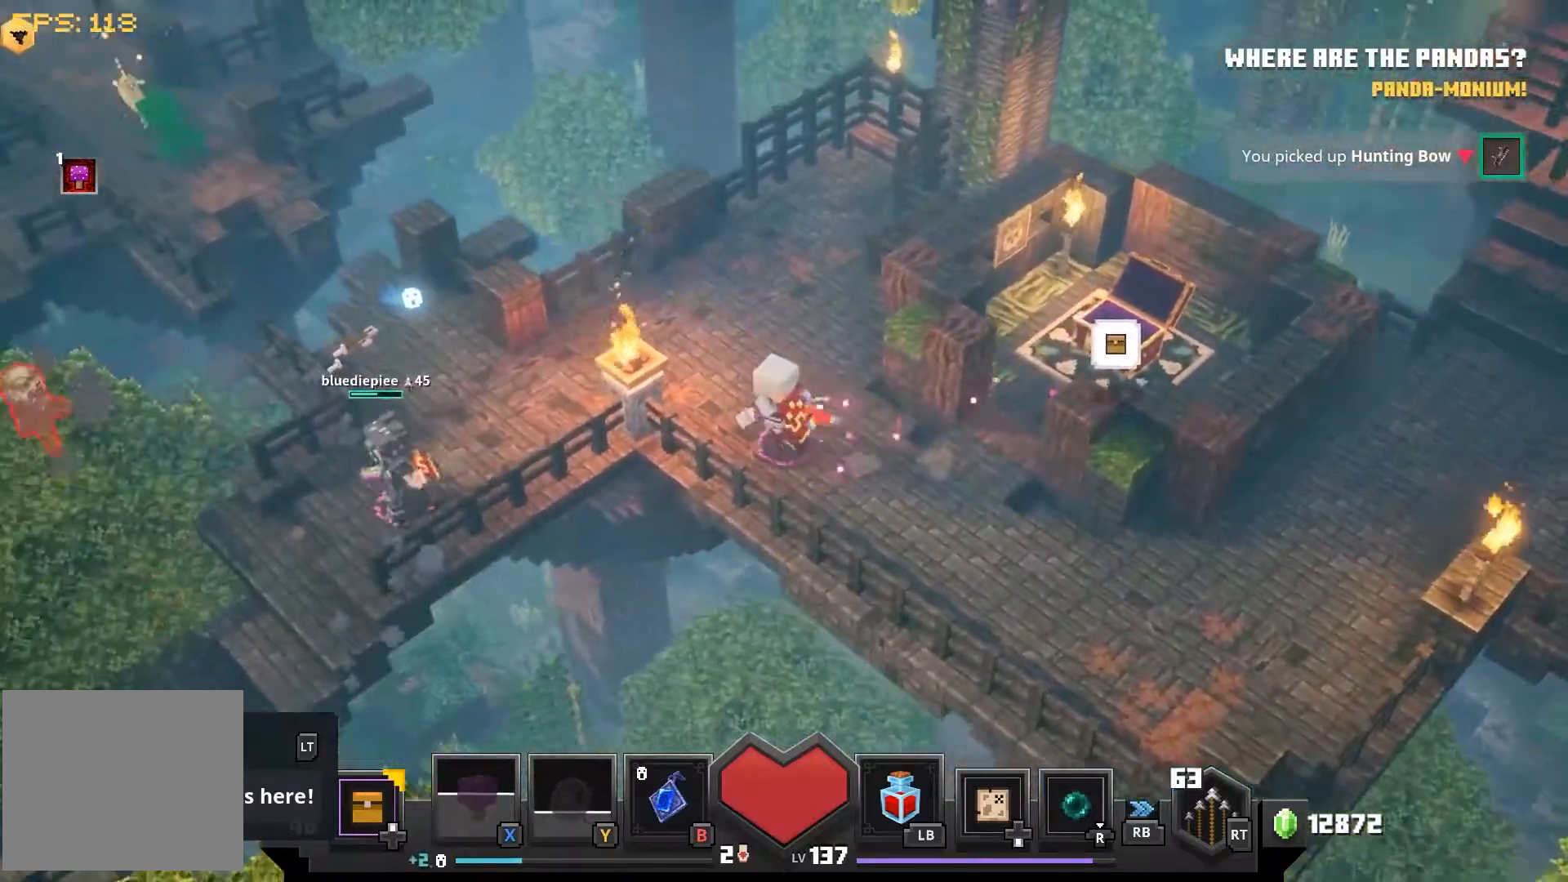
{"dt_ms": 500, "buttons": [], "left_stick": "left", "right_stick": "center", "events": []}
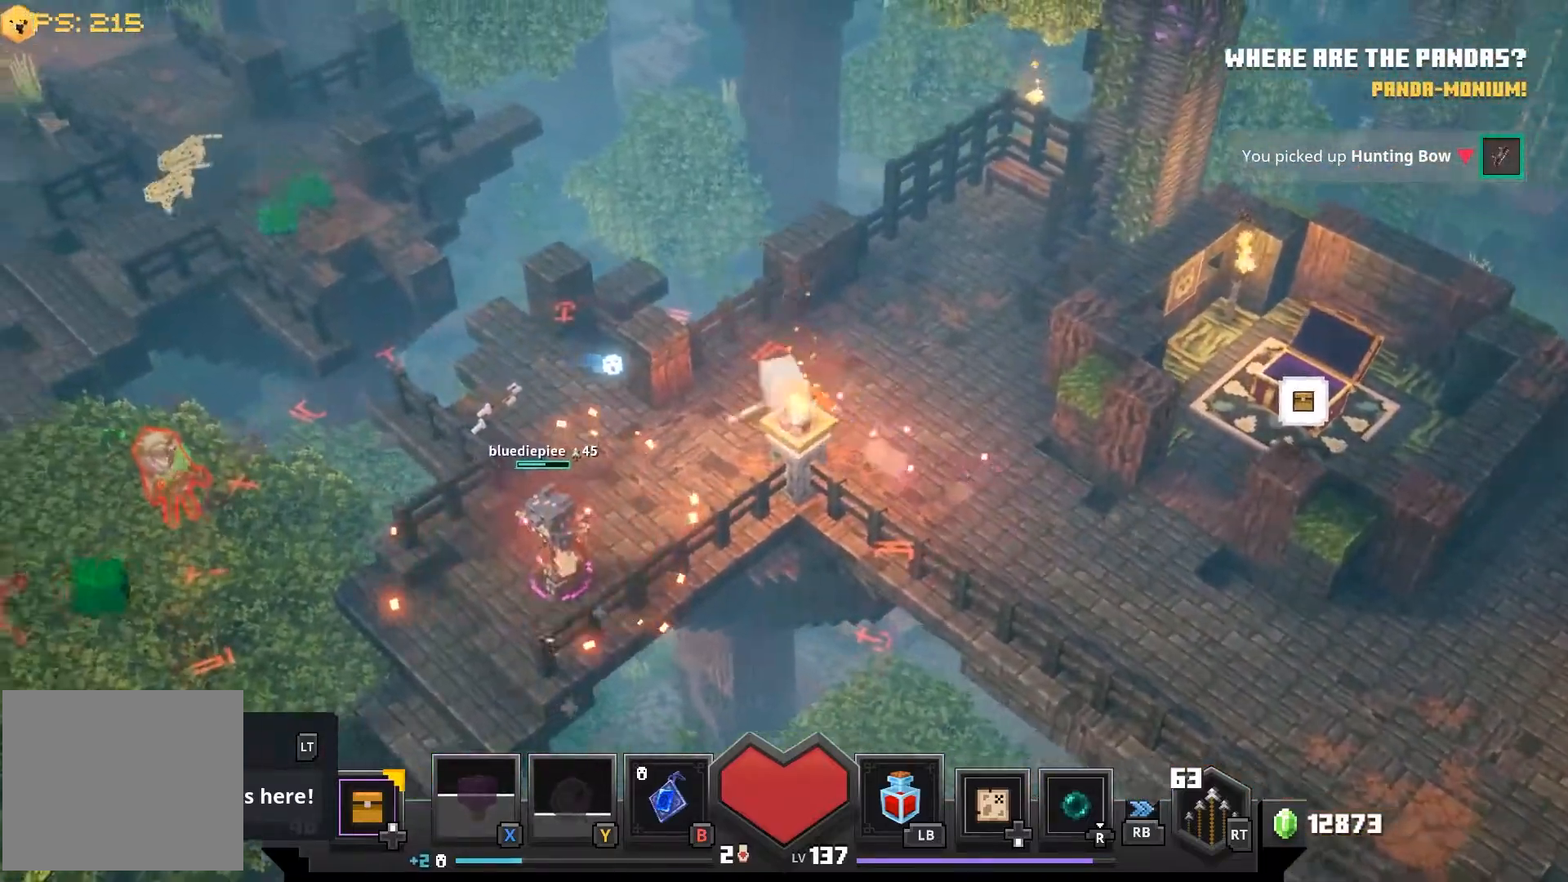
{"dt_ms": 500, "buttons": [], "left_stick": "left", "right_stick": "center", "events": []}
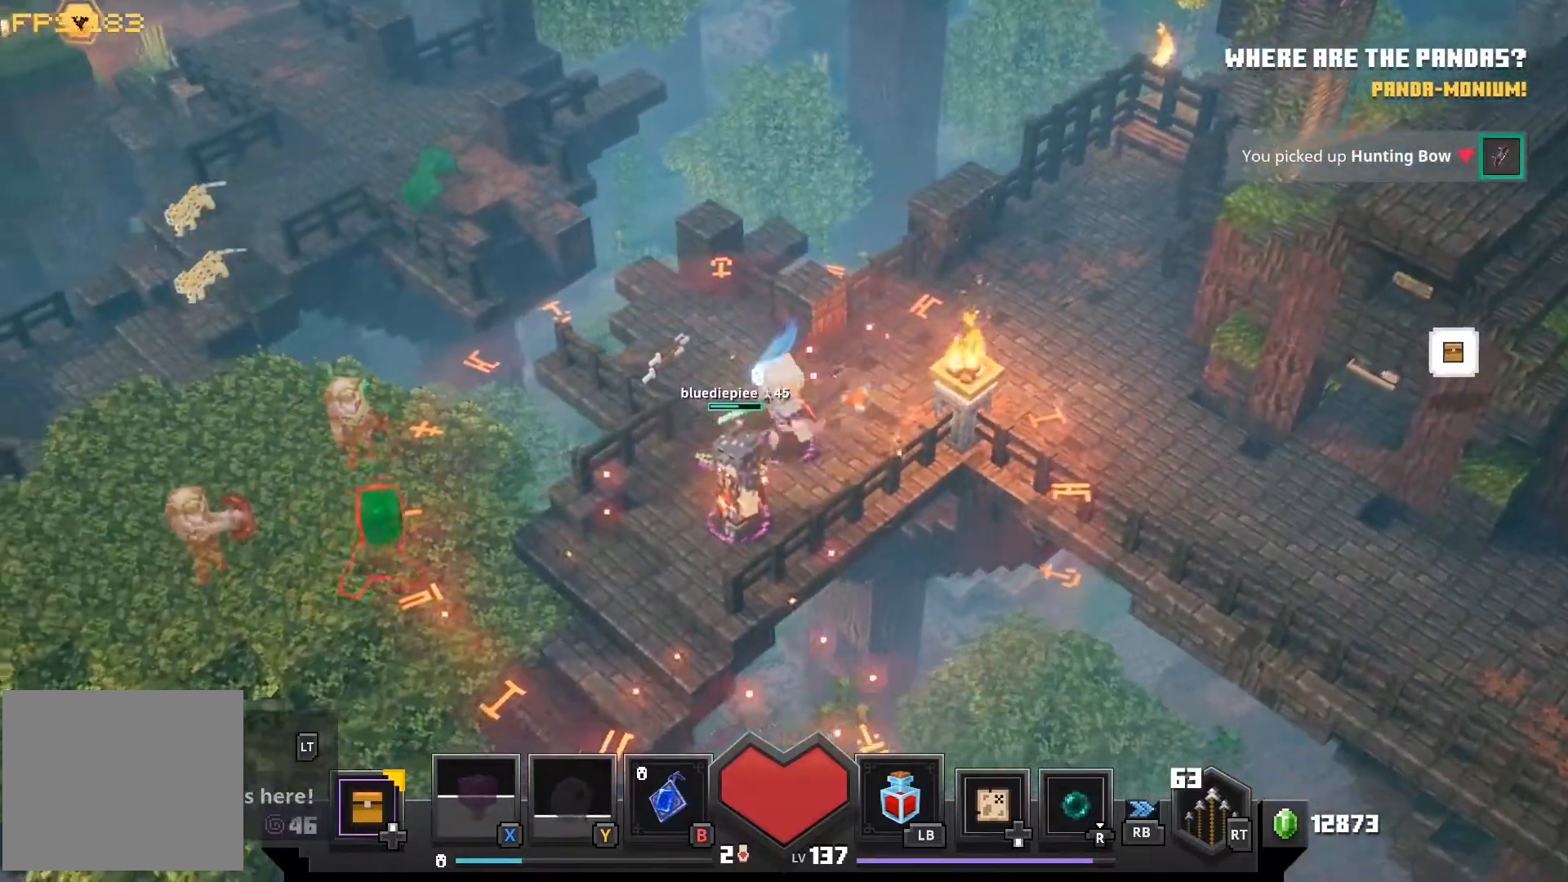
{"dt_ms": 500, "buttons": [], "left_stick": "left", "right_stick": "center", "events": []}